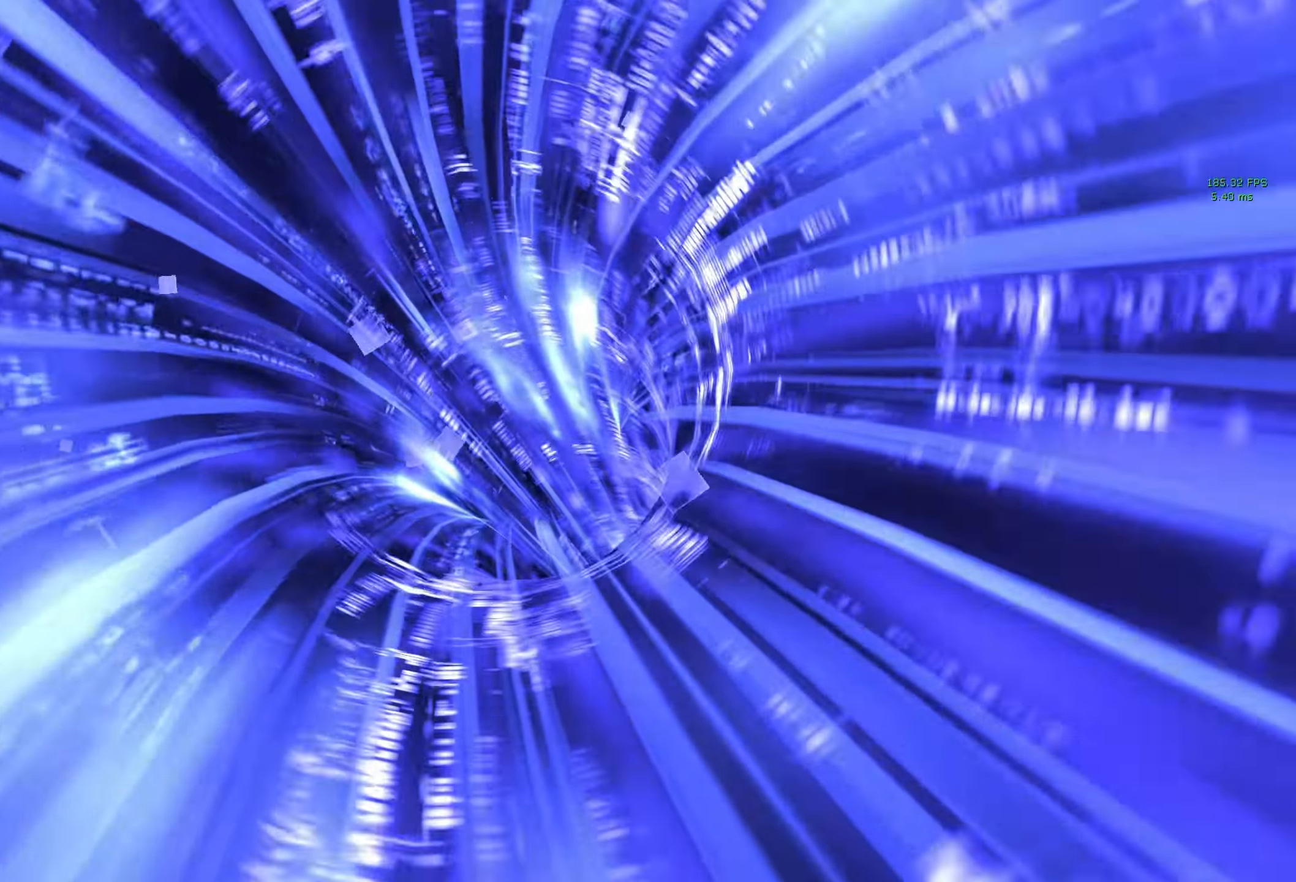
Gameplay with keyboard and mouse; each line is a JSON object with the keys and mouse buttons held at the frame after it. "events" lists presses ("down") and releases ("up") of "1", "2", "3", "4", "5", "a", "alt", "b", "c", "caps_lock", "ctrl", "d", "e", "escape", "f", "g", "q", "r", "s", "shift", "space", "t", "tab", "v", "w", "x", "z", "mouse_left", "mouse_middle", "mouse_right", "mouse_mb4", "mouse_mb5", "mouse_wheel_up" and "mouse_wheel_down" between this image and that frame as [ms after this image, input, new state], when the widget could be followed in between. "mouse_left", "mouse_middle", "mouse_right", "mouse_mb4", "mouse_mb5", "mouse_wheel_up", "mouse_wheel_down" = the "left", "middle", "right", "mb4", "mb5", "wheel_up", "wheel_down" buttons of the "mouse" list. No other keys are recorded. Not read: mouse_move.
{"keys": [], "mouse": [], "events": []}
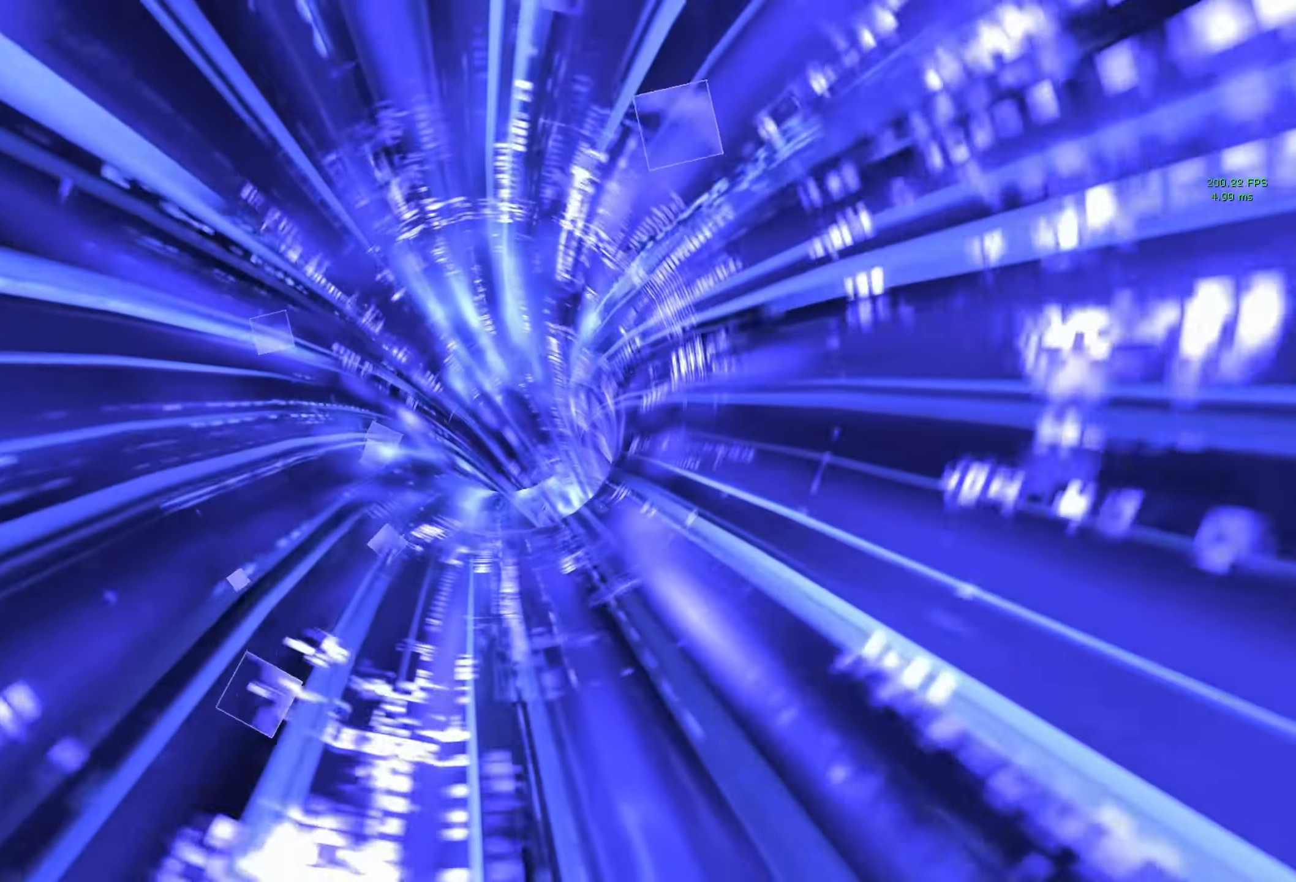
{"keys": [], "mouse": [], "events": []}
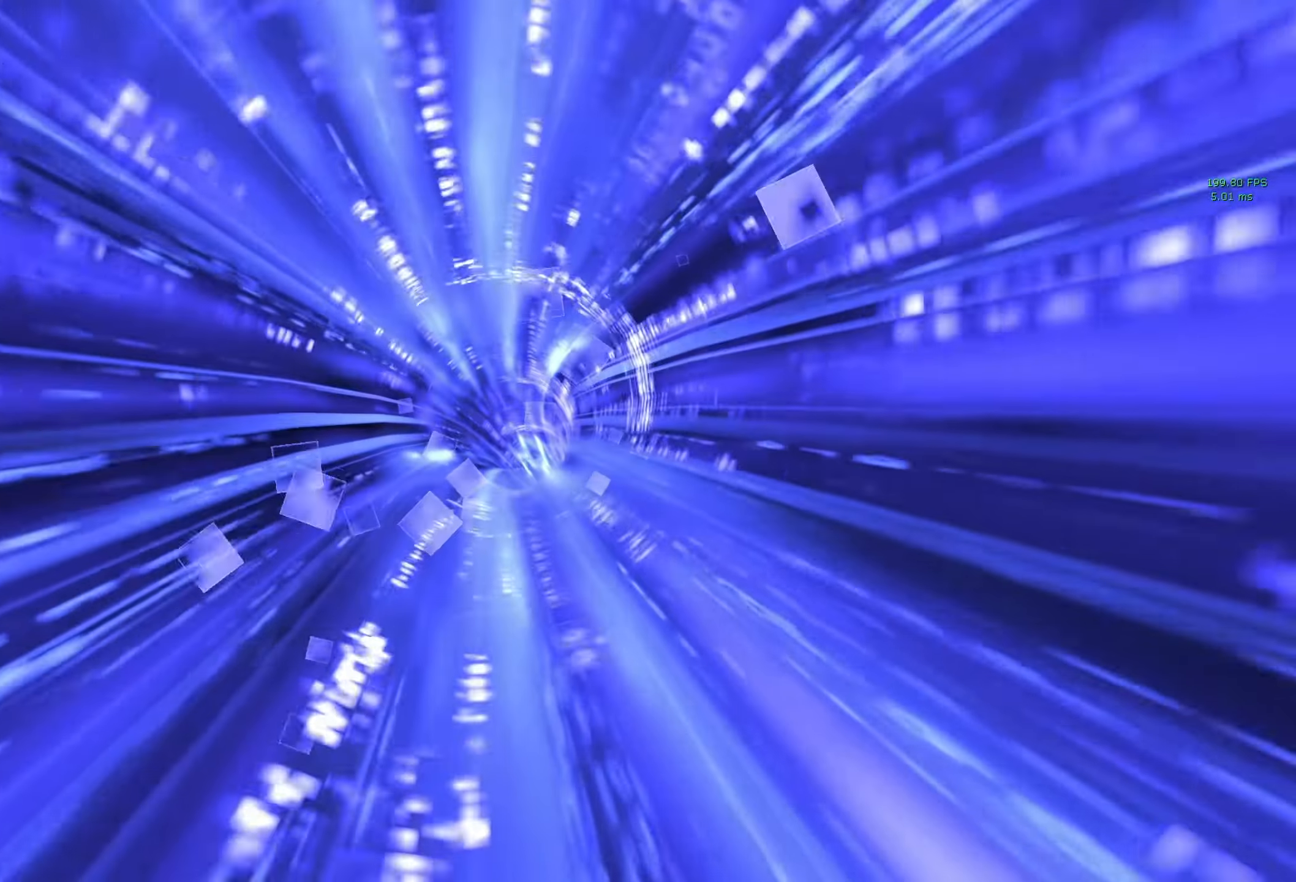
{"keys": [], "mouse": [], "events": []}
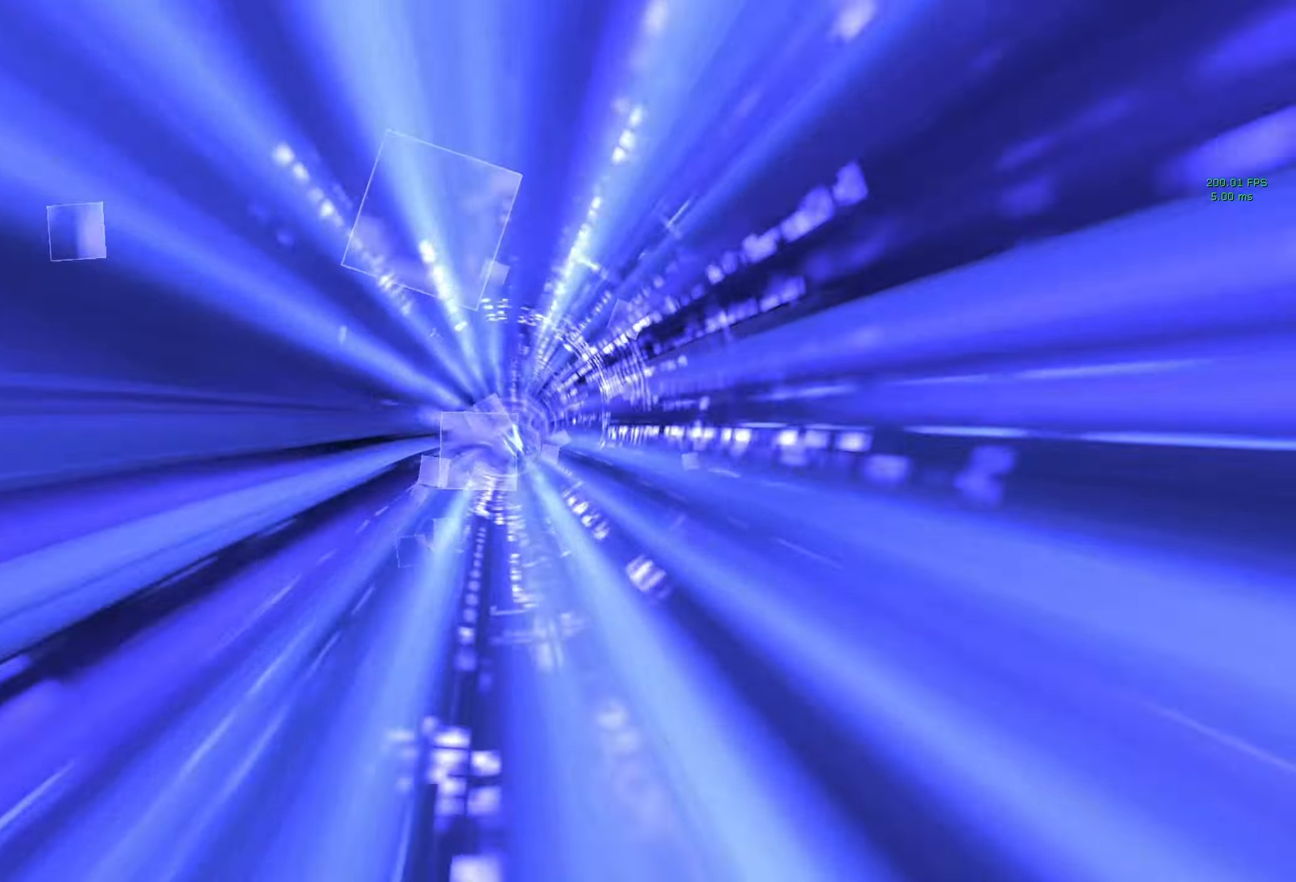
{"keys": [], "mouse": [], "events": []}
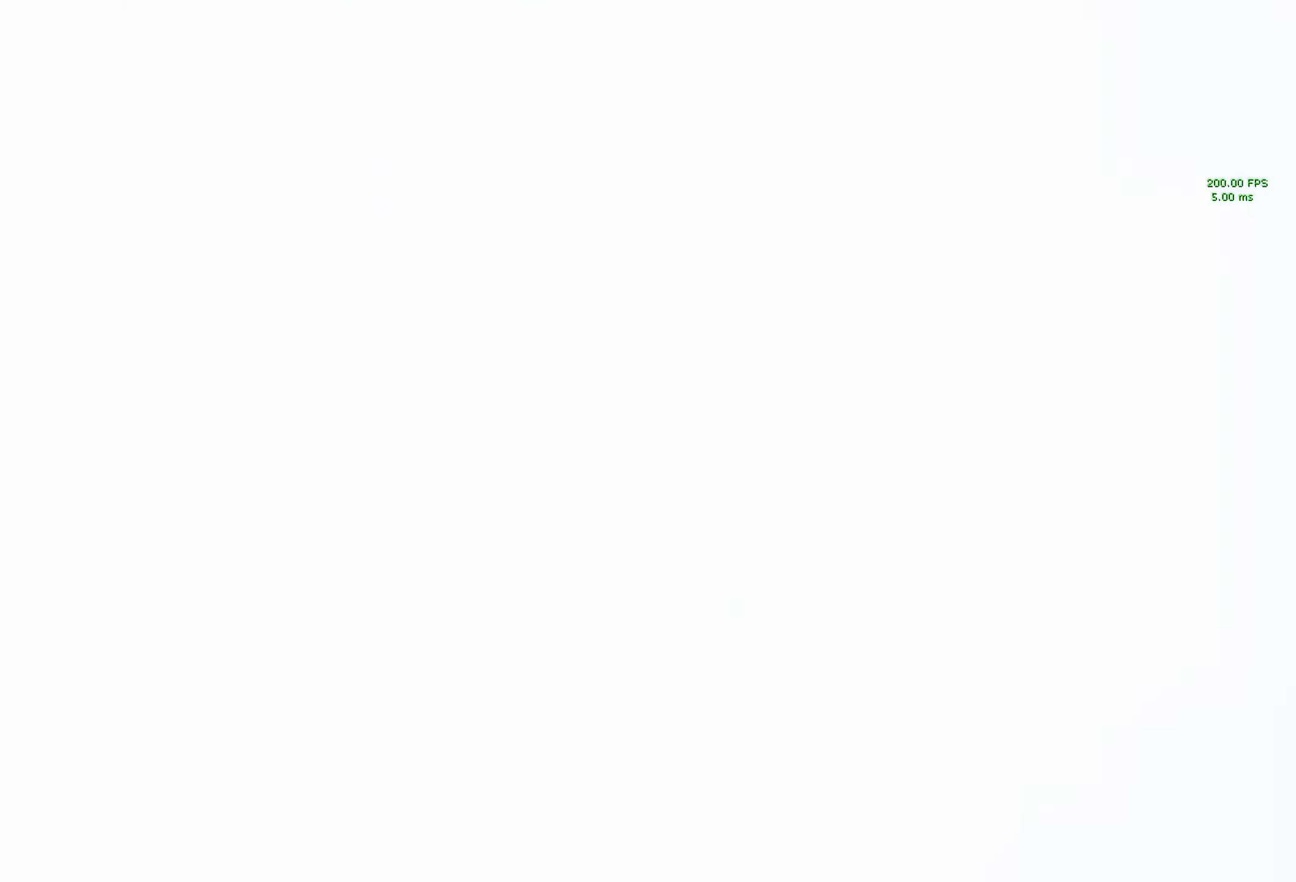
{"keys": ["shift", "w"], "mouse": [], "events": [[300, "w", "down"], [350, "f", "down"], [450, "f", "up"], [450, "shift", "down"]]}
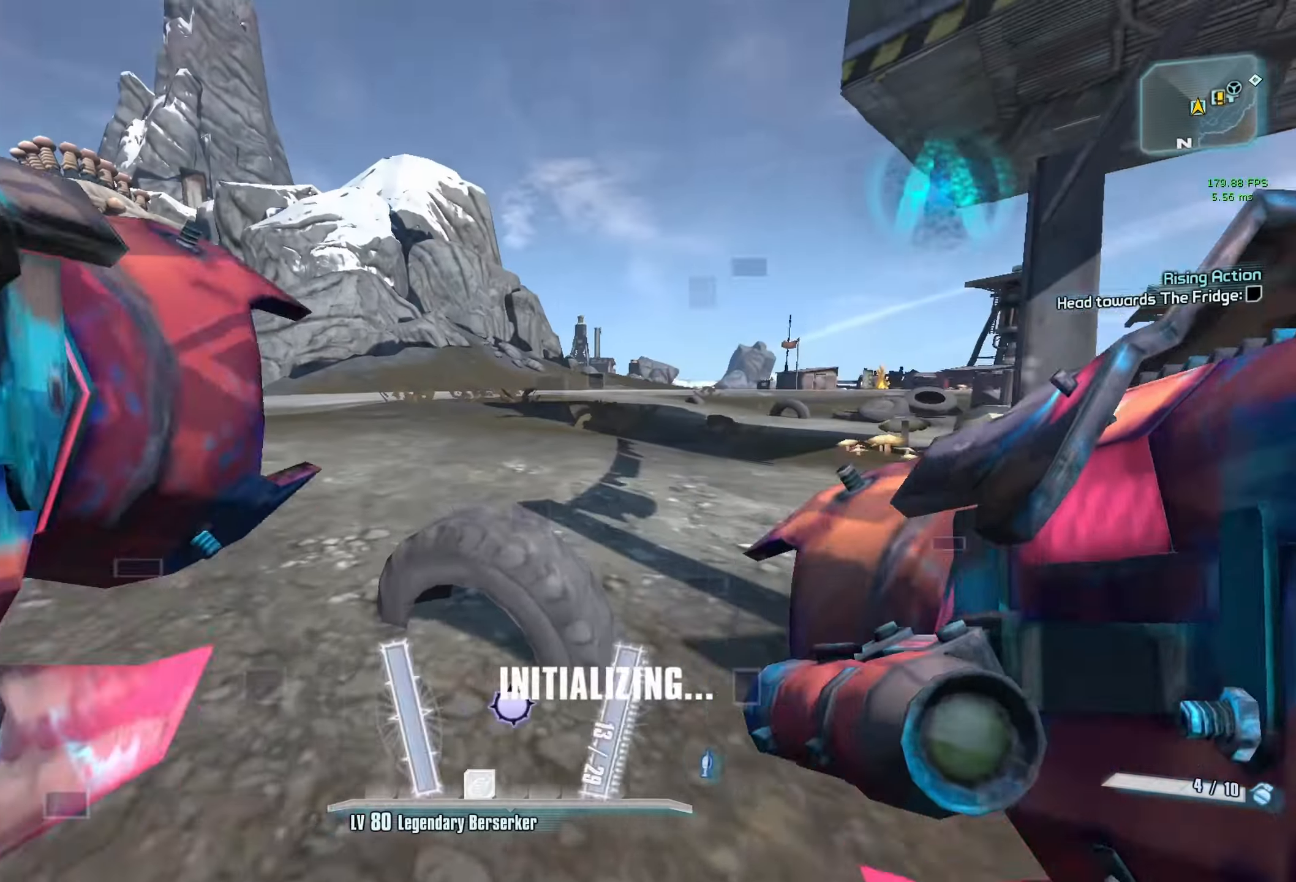
{"keys": ["d"], "mouse": ["left", "right"], "events": [[84, "shift", "up"], [367, "d", "down"], [417, "space", "down"], [467, "w", "up"], [500, "mouse_left", "down"], [500, "mouse_right", "down"], [500, "space", "up"]]}
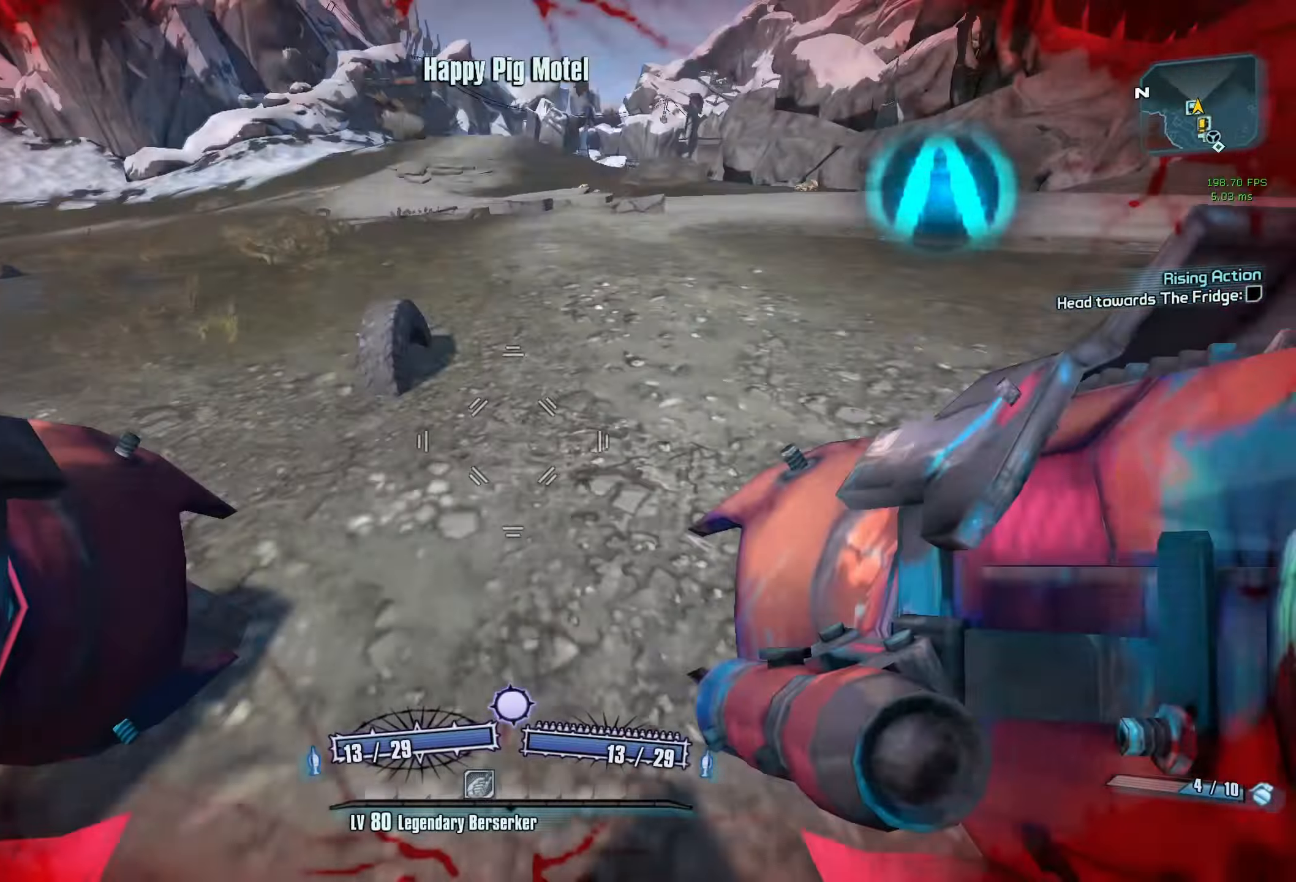
{"keys": ["w"], "mouse": [], "events": [[150, "mouse_left", "up"], [150, "mouse_right", "up"], [334, "w", "down"], [484, "d", "up"]]}
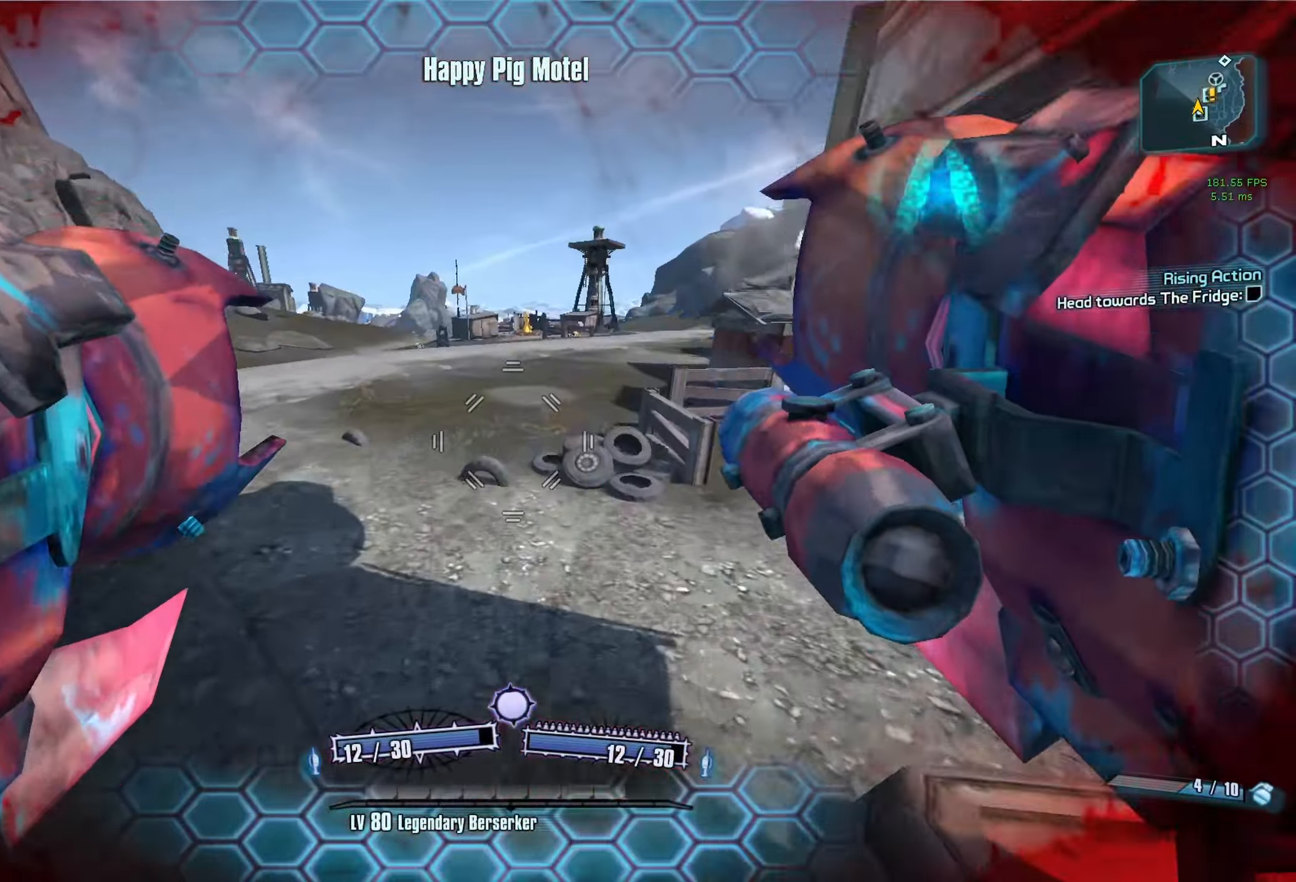
{"keys": ["d", "w"], "mouse": [], "events": [[200, "d", "down"]]}
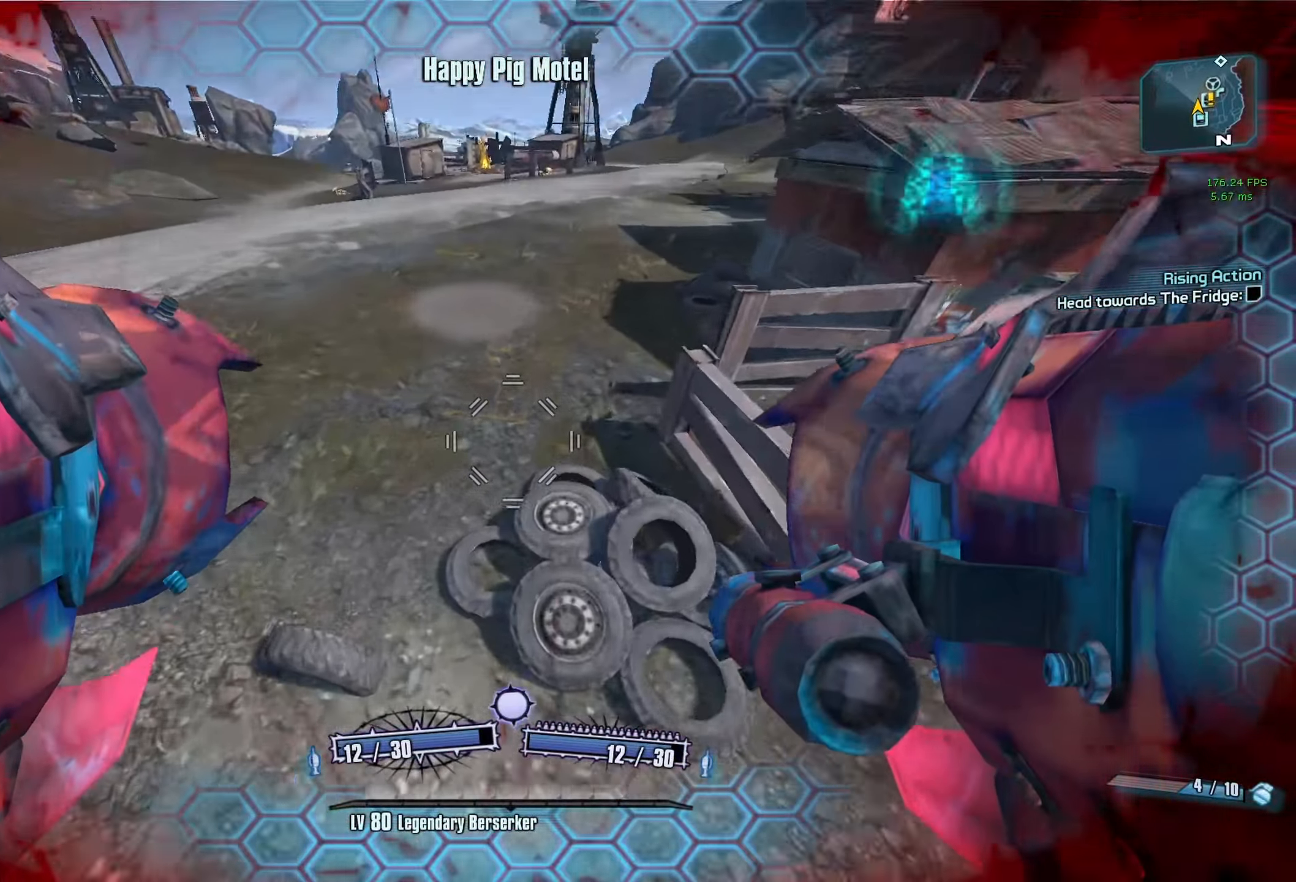
{"keys": ["w"], "mouse": [], "events": [[183, "mouse_left", "down"], [183, "mouse_right", "down"], [266, "mouse_right", "up"], [316, "d", "up"], [316, "mouse_left", "up"]]}
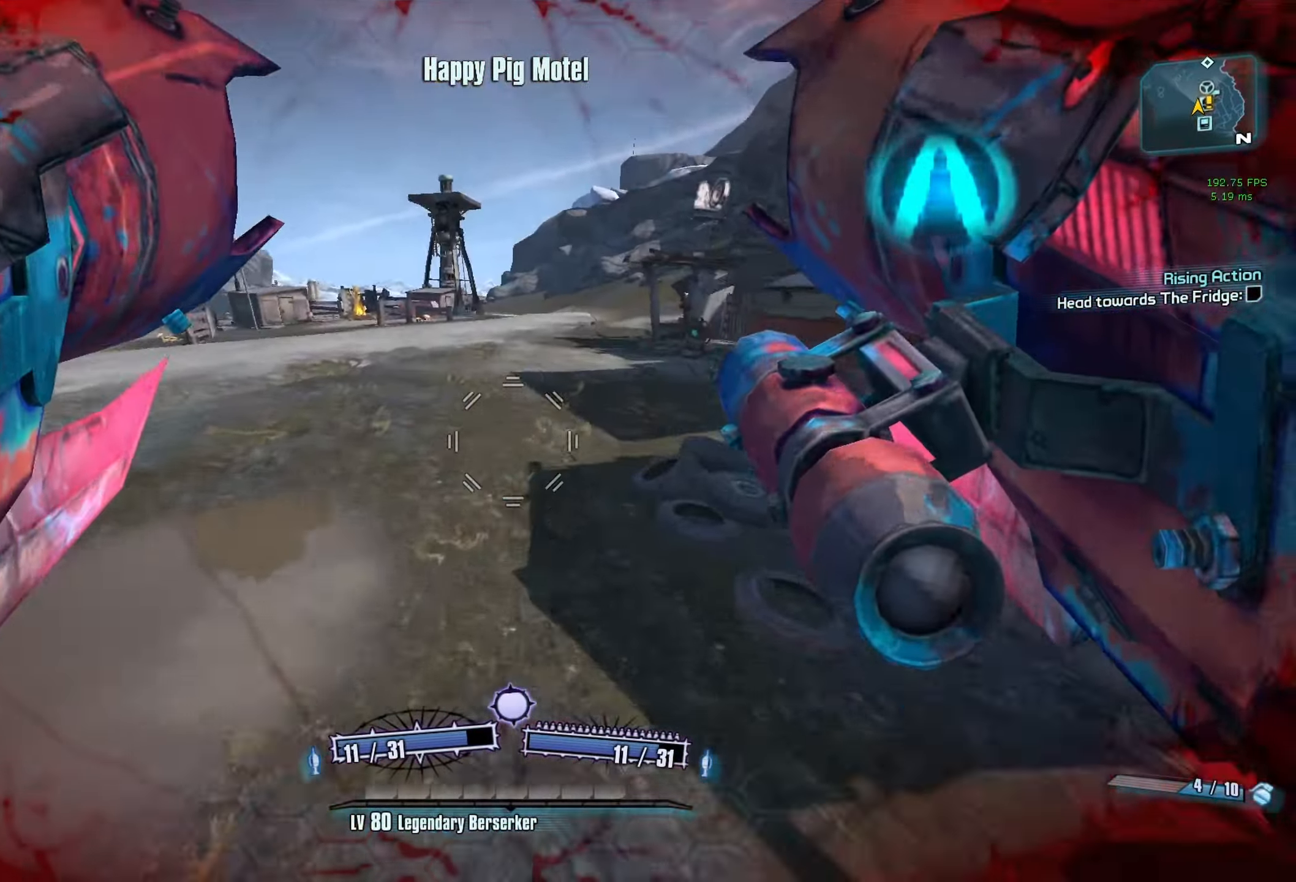
{"keys": ["w"], "mouse": [], "events": []}
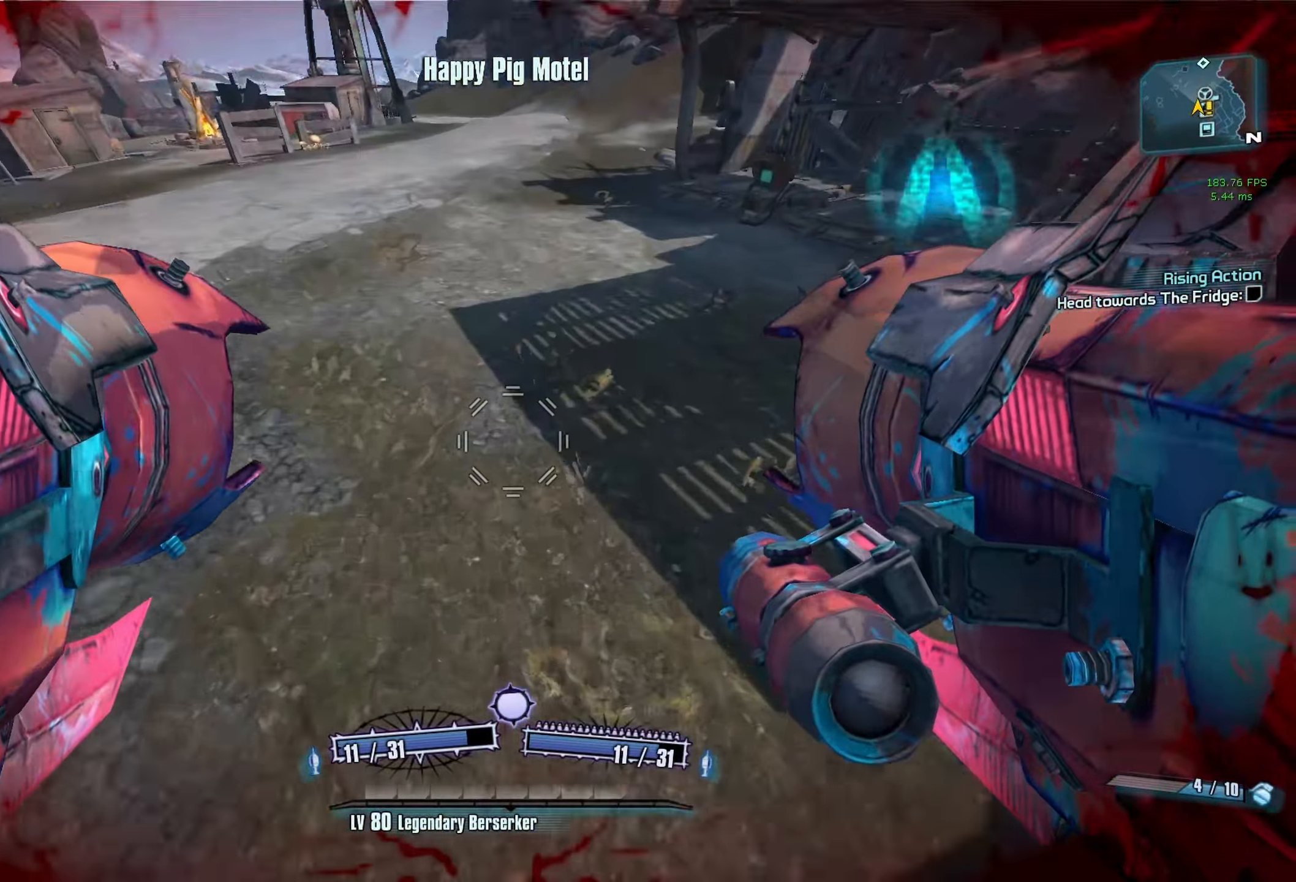
{"keys": ["w"], "mouse": [], "events": [[16, "a", "down"], [216, "a", "up"], [216, "mouse_left", "down"], [216, "mouse_right", "down"], [300, "mouse_left", "up"], [350, "mouse_right", "up"]]}
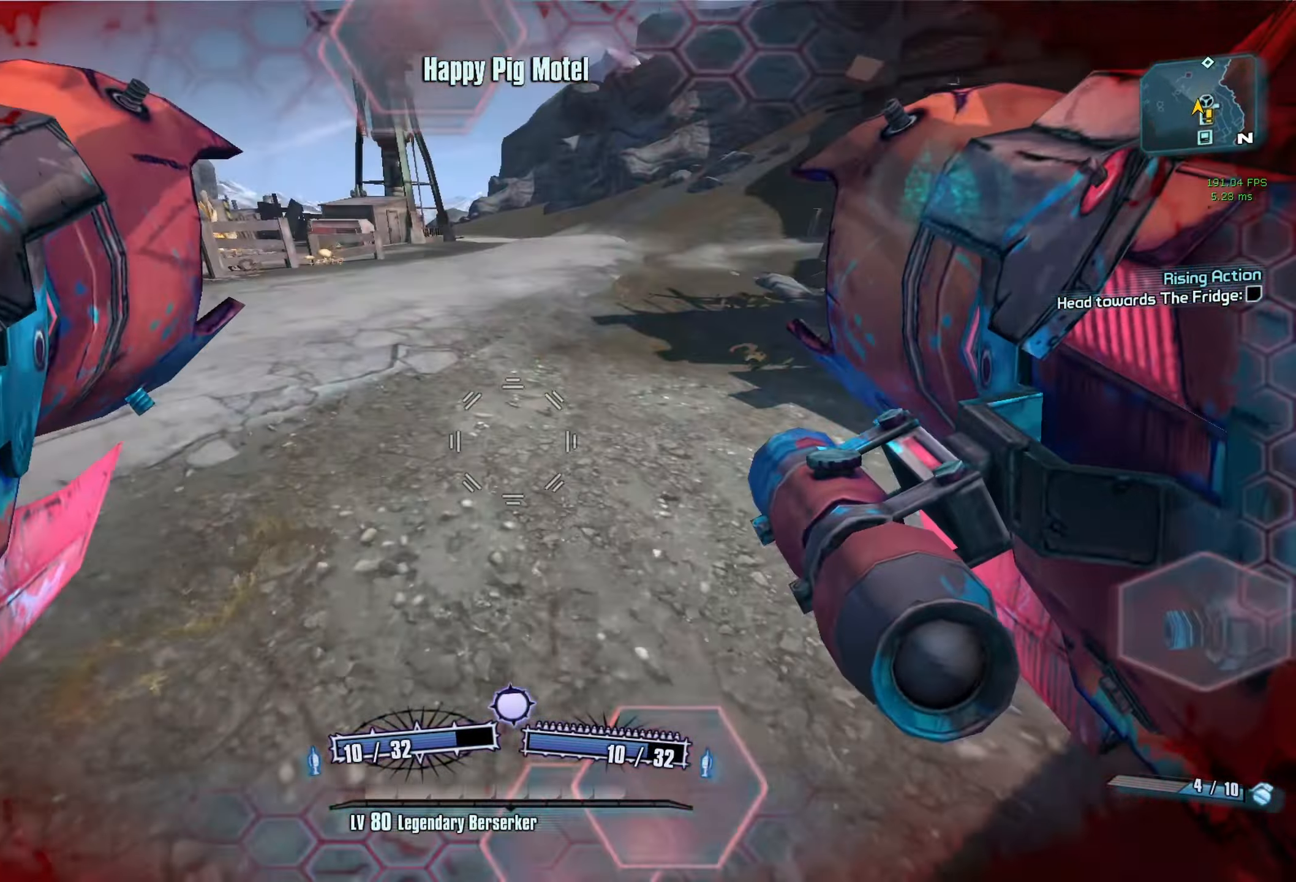
{"keys": [], "mouse": ["left"], "events": [[33, "w", "up"], [500, "mouse_left", "down"]]}
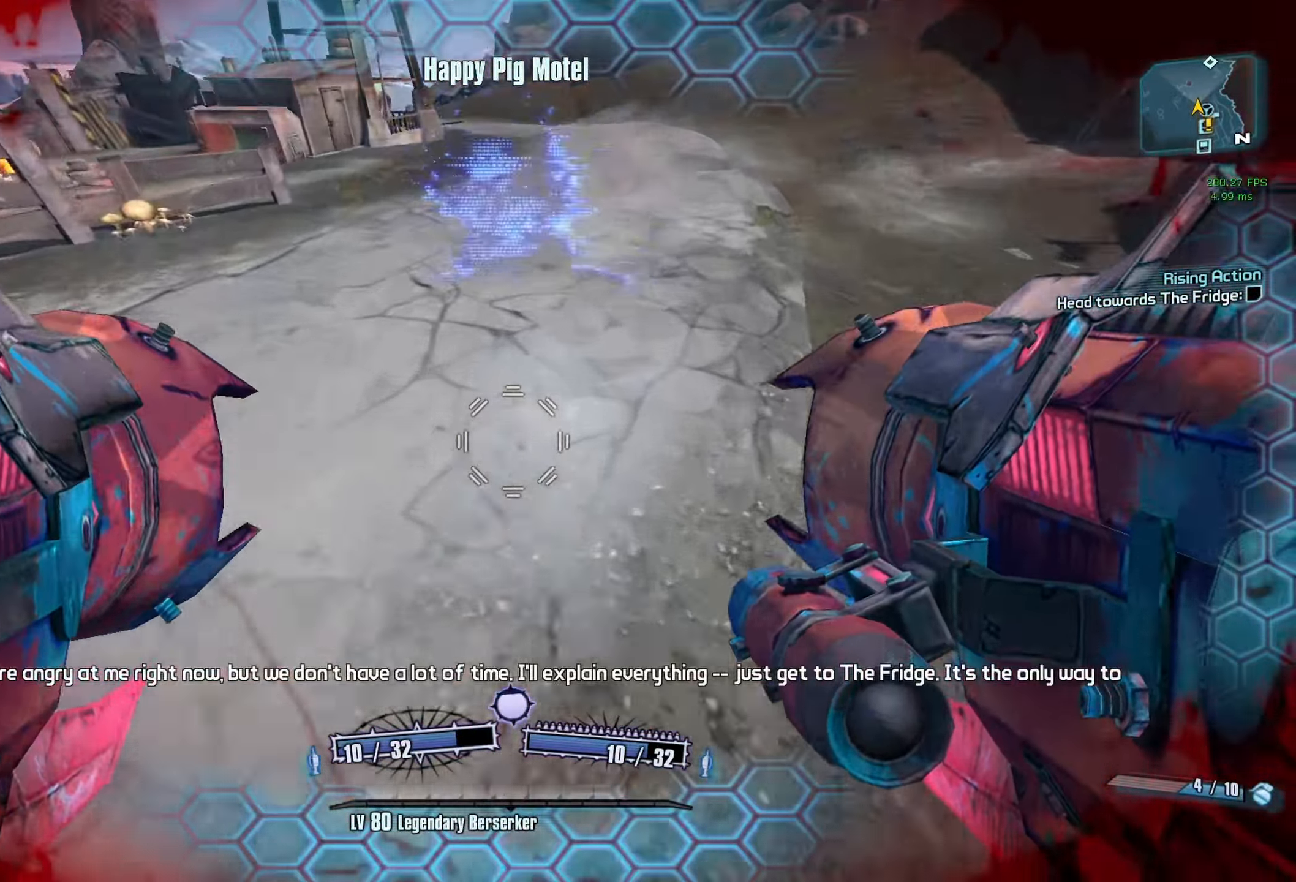
{"keys": ["a"], "mouse": [], "events": [[50, "mouse_right", "down"], [100, "r", "down"], [100, "v", "down"], [283, "a", "down"], [333, "r", "up"], [333, "v", "up"], [383, "mouse_left", "up"], [383, "mouse_right", "up"]]}
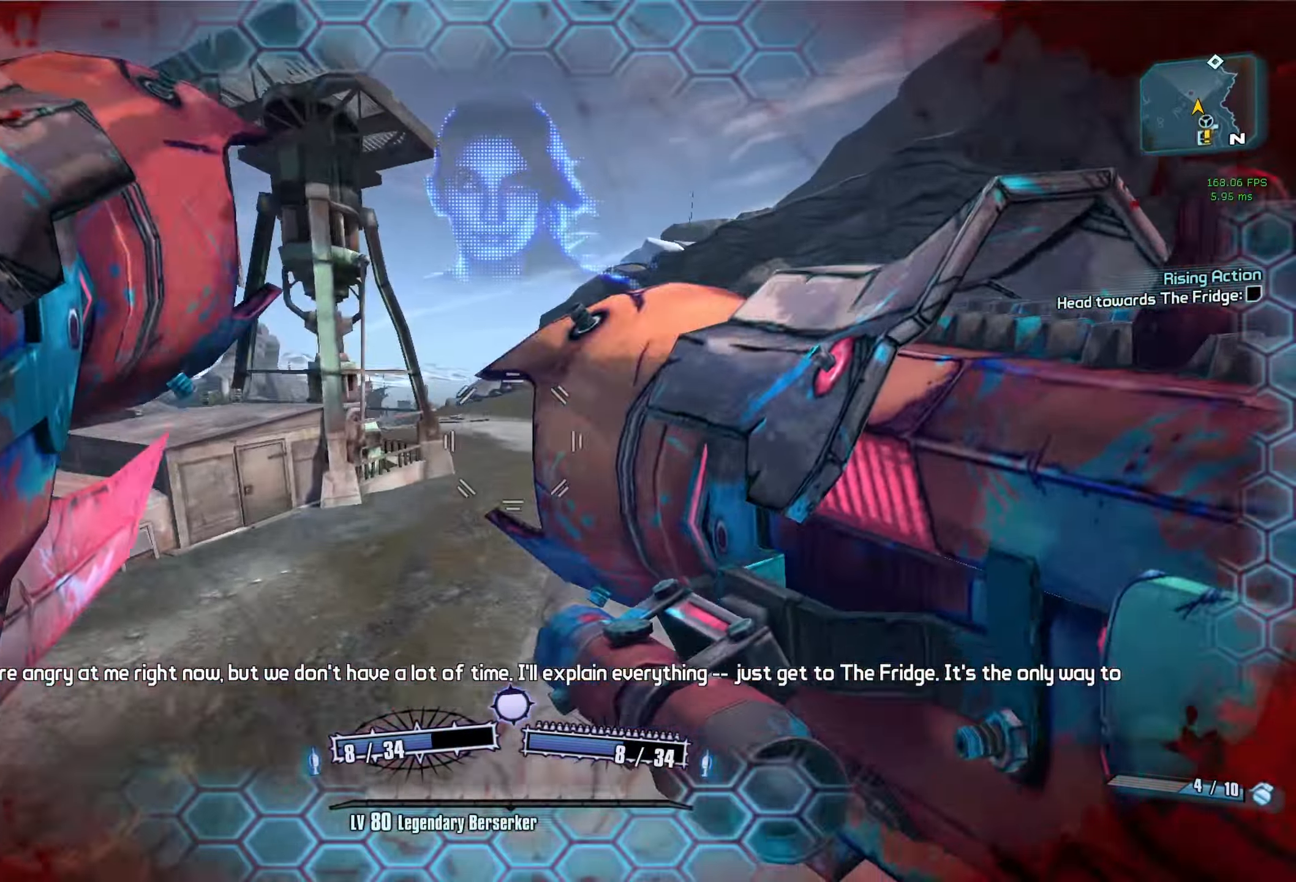
{"keys": ["a"], "mouse": [], "events": [[116, "a", "up"], [483, "a", "down"]]}
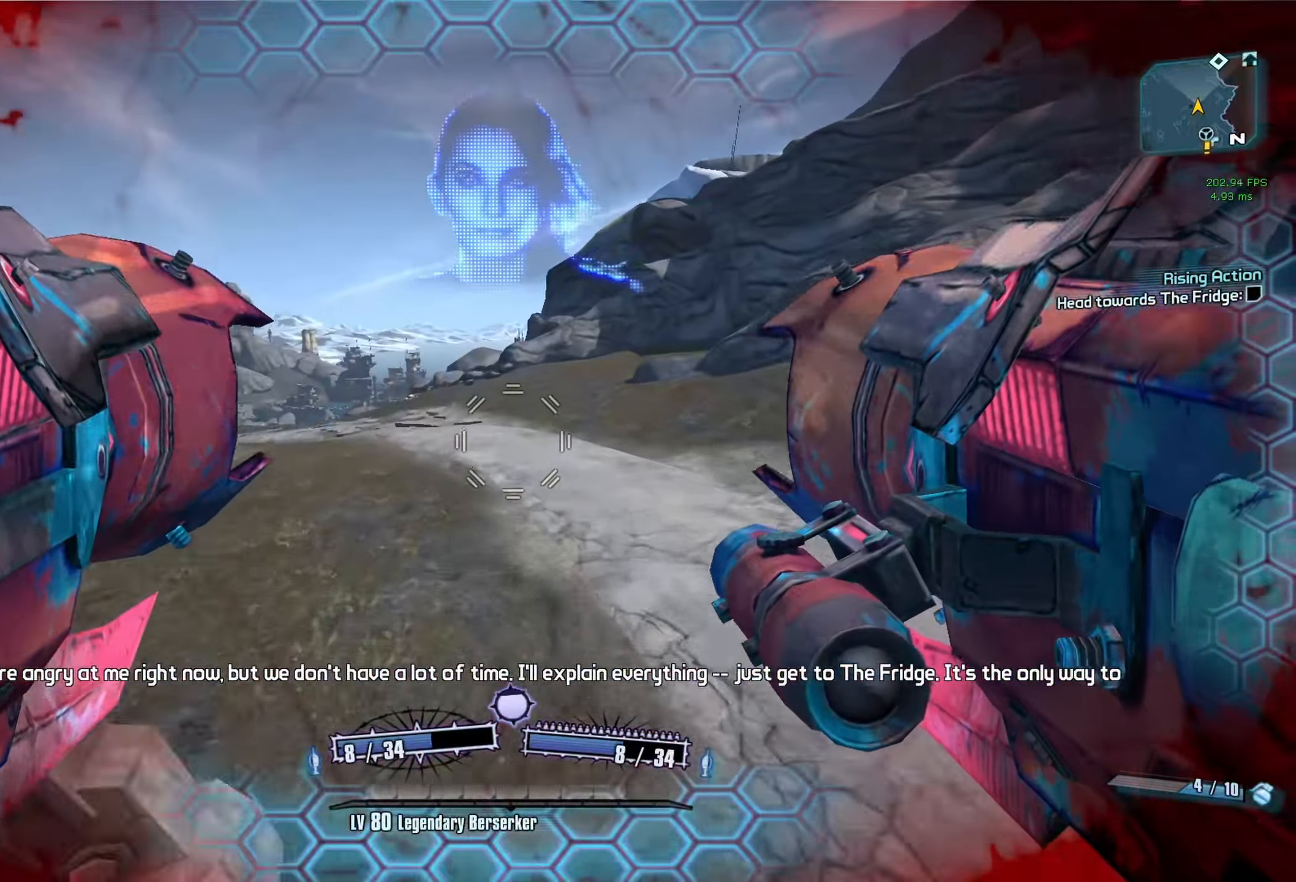
{"keys": ["a", "shift", "w"], "mouse": [], "events": [[133, "w", "down"], [500, "shift", "down"]]}
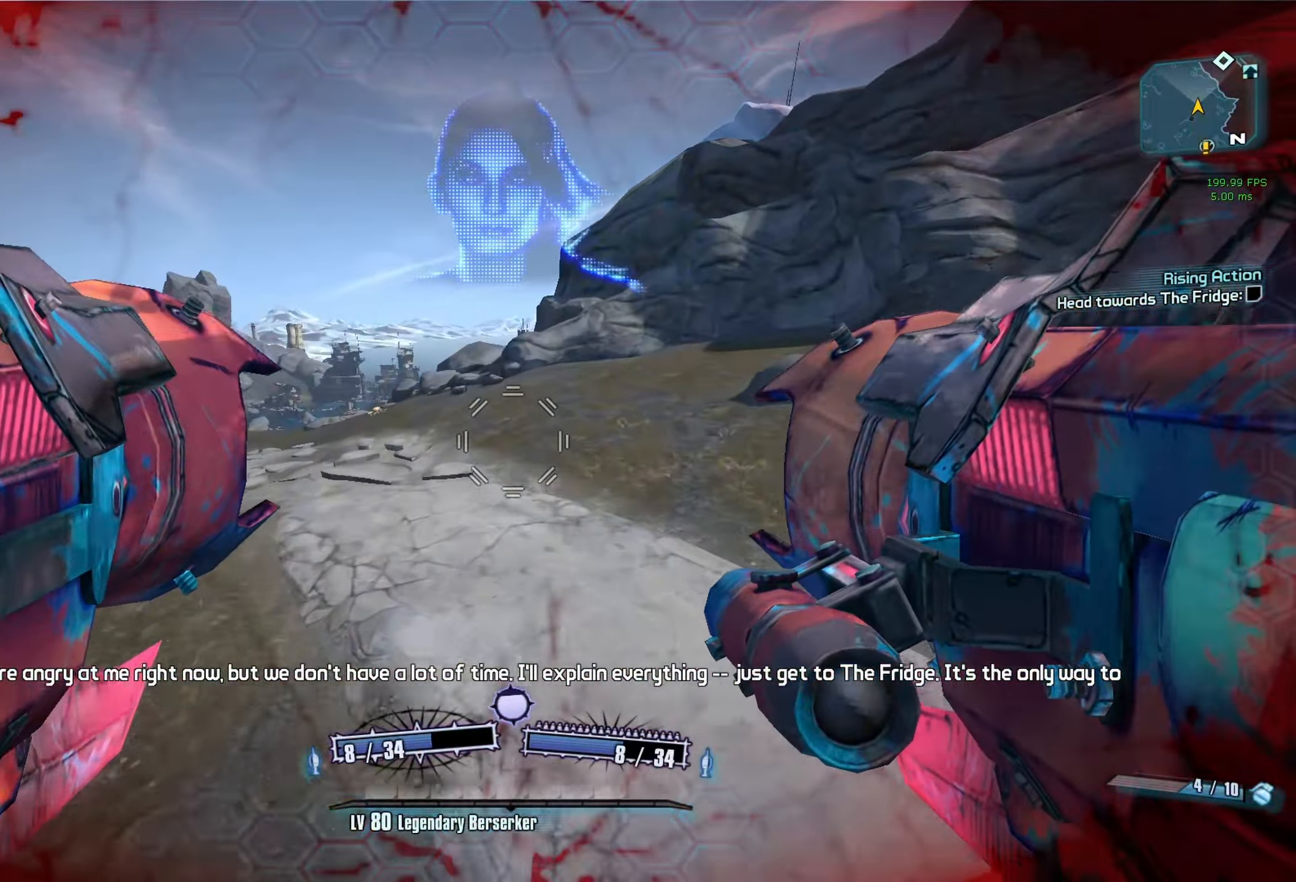
{"keys": ["w"], "mouse": [], "events": [[233, "shift", "up"], [333, "a", "up"]]}
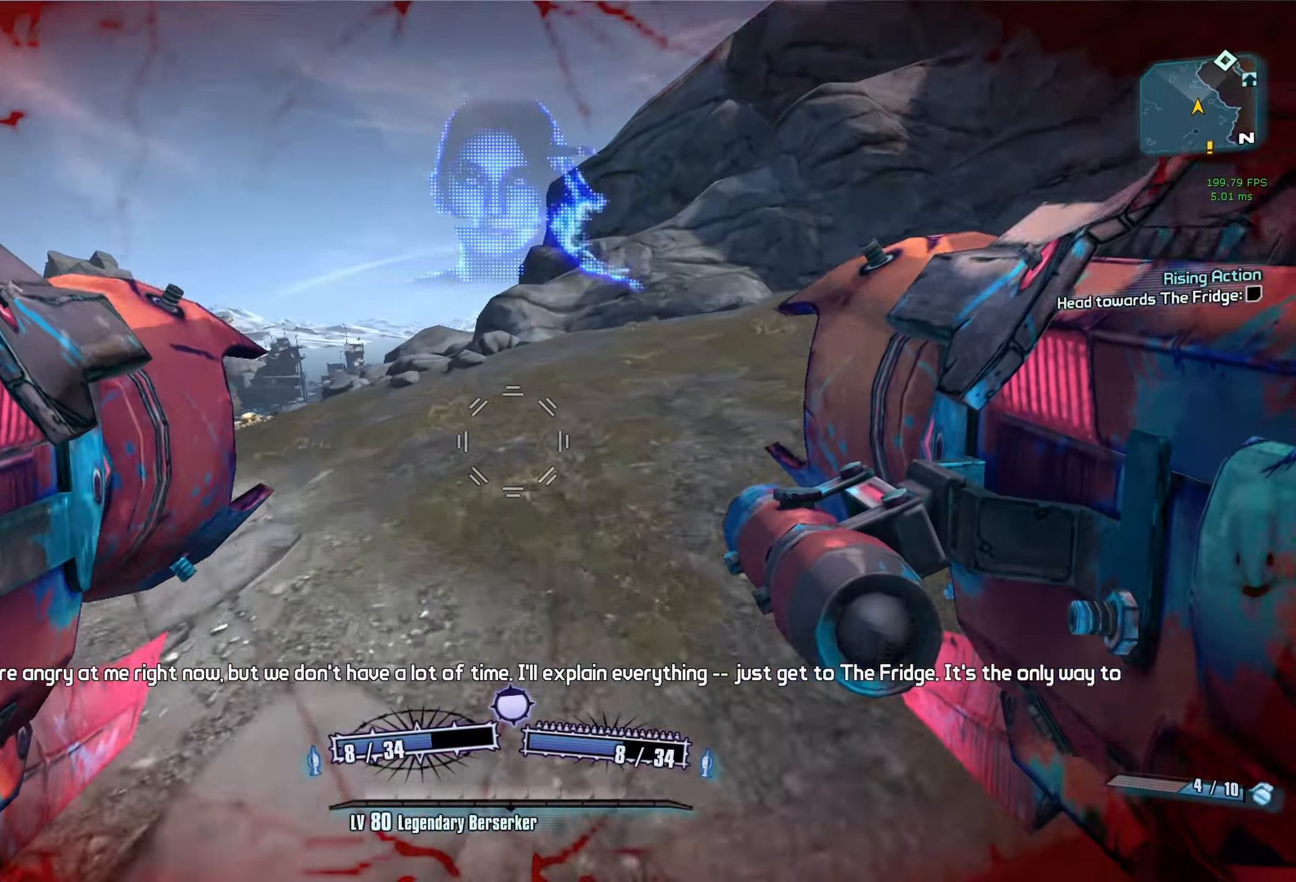
{"keys": ["a", "r", "v", "w"], "mouse": ["left", "right"], "events": [[200, "a", "down"], [299, "space", "down"], [399, "mouse_left", "down"], [399, "mouse_right", "down"], [399, "space", "up"], [449, "r", "down"], [449, "space", "down"], [449, "v", "down"], [499, "space", "up"]]}
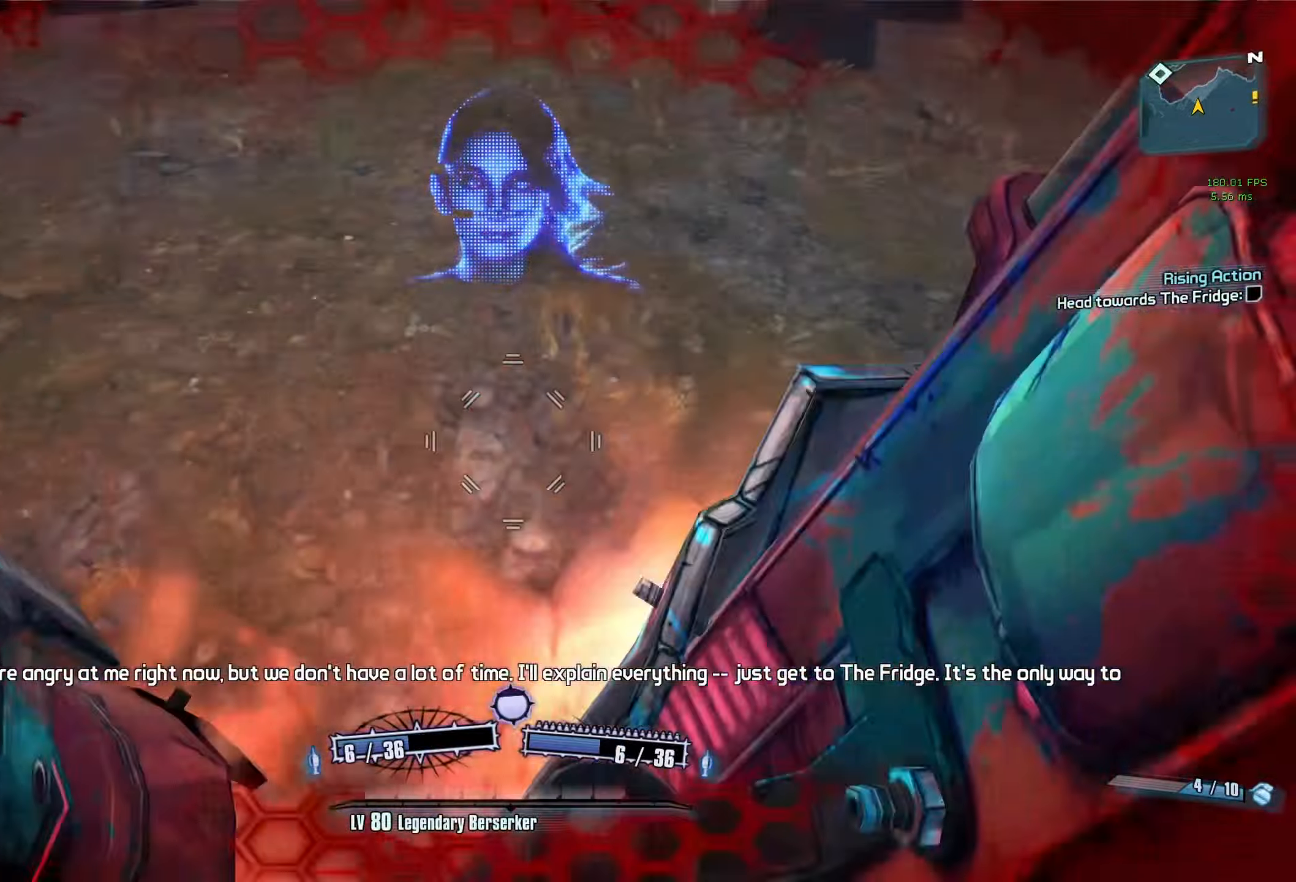
{"keys": [], "mouse": [], "events": [[133, "mouse_right", "up"], [133, "r", "up"], [133, "v", "up"], [183, "mouse_left", "up"], [183, "w", "up"], [217, "a", "up"]]}
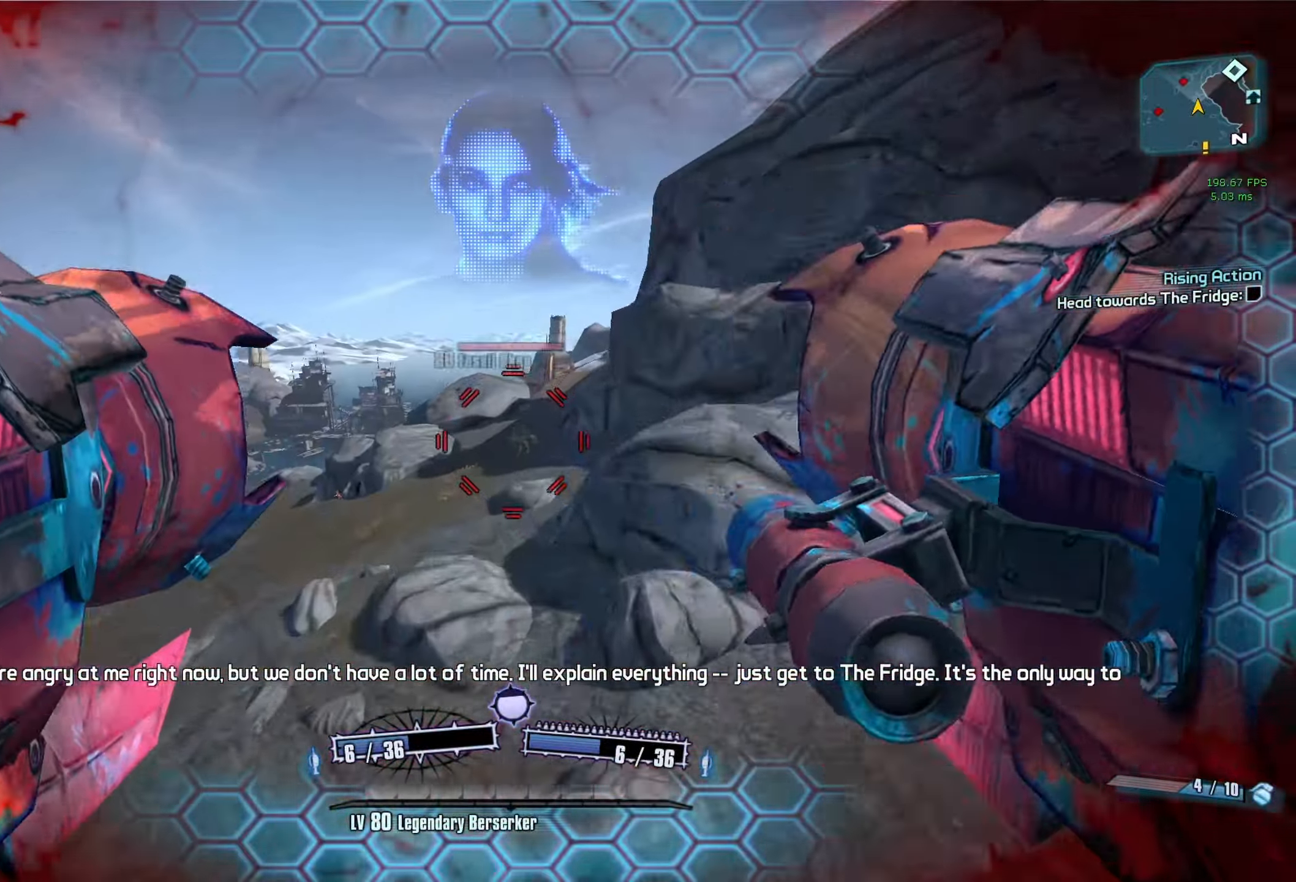
{"keys": ["d"], "mouse": [], "events": [[150, "d", "down"], [200, "c", "down"], [333, "c", "up"]]}
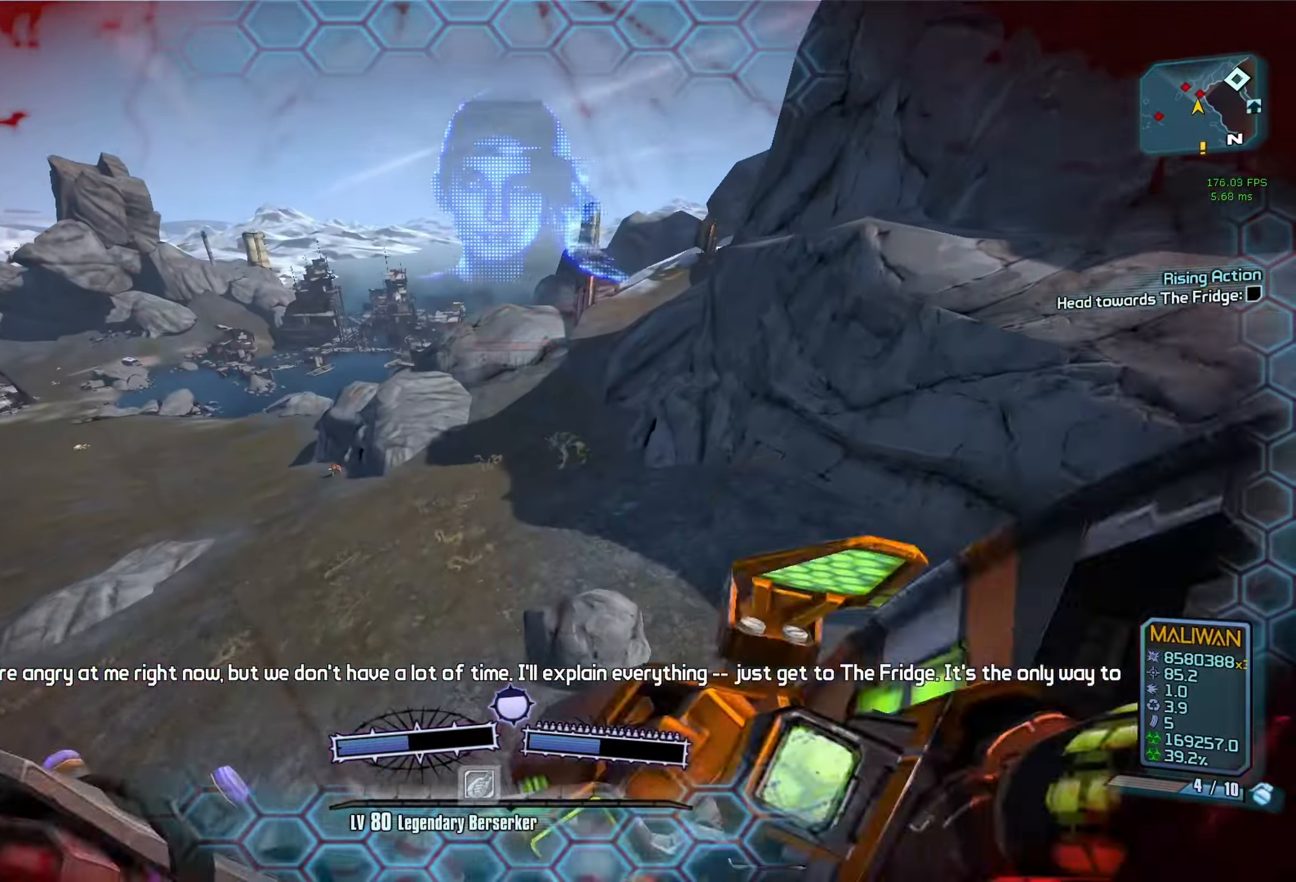
{"keys": [], "mouse": [], "events": [[167, "d", "up"]]}
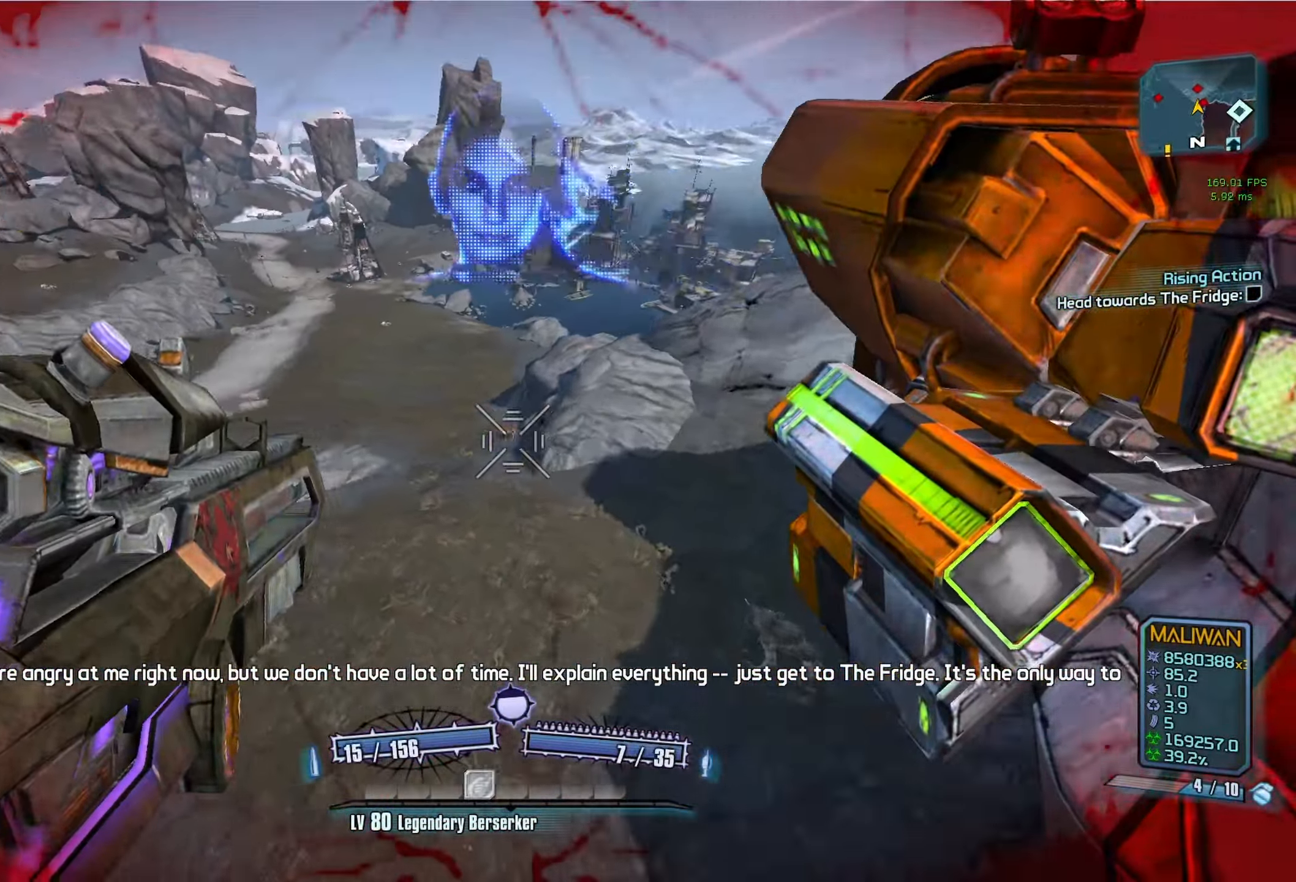
{"keys": [], "mouse": [], "events": [[83, "mouse_left", "down"], [83, "mouse_right", "down"], [133, "r", "down"], [133, "v", "down"], [367, "mouse_left", "up"], [367, "mouse_right", "up"], [417, "r", "up"], [417, "v", "up"]]}
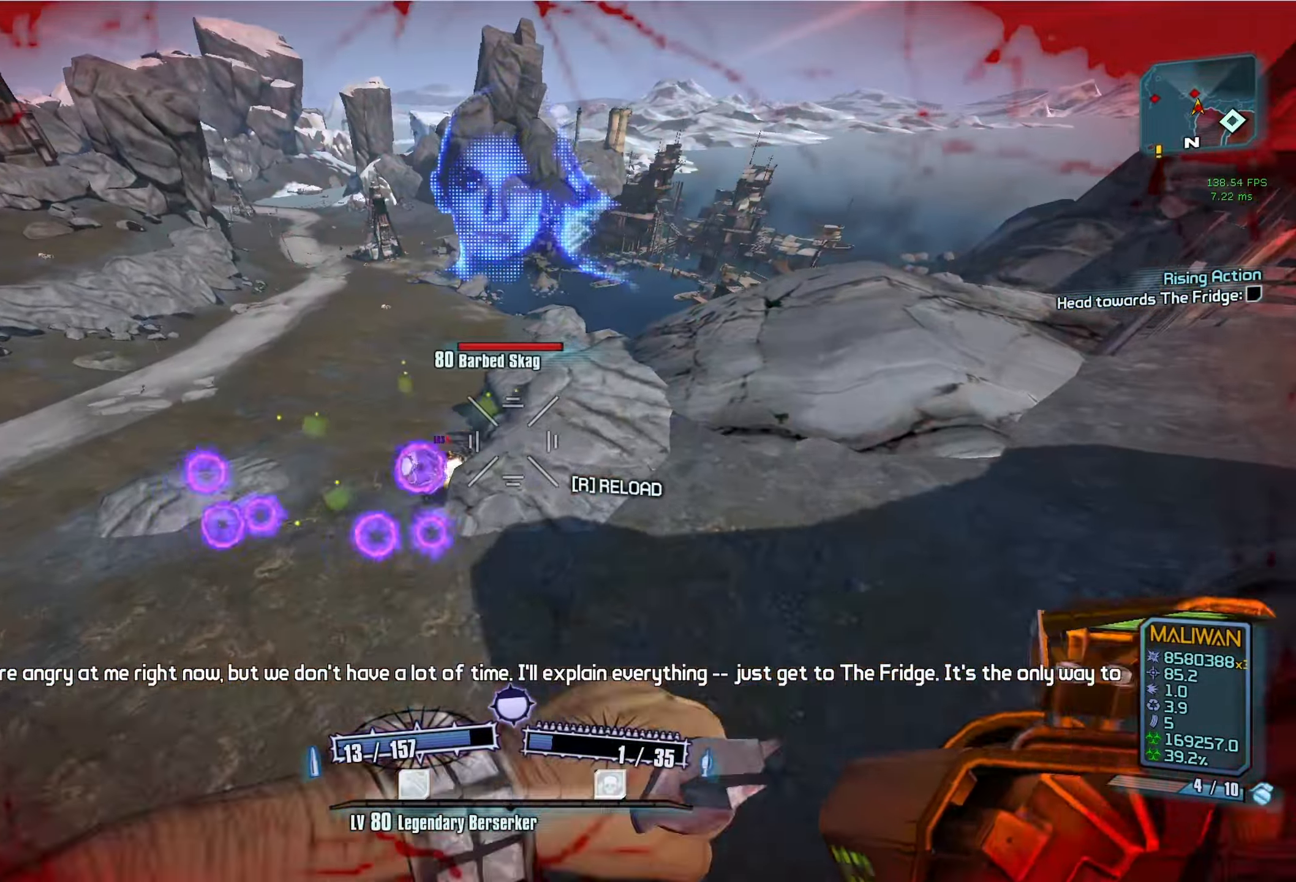
{"keys": ["w"], "mouse": [], "events": [[233, "w", "down"]]}
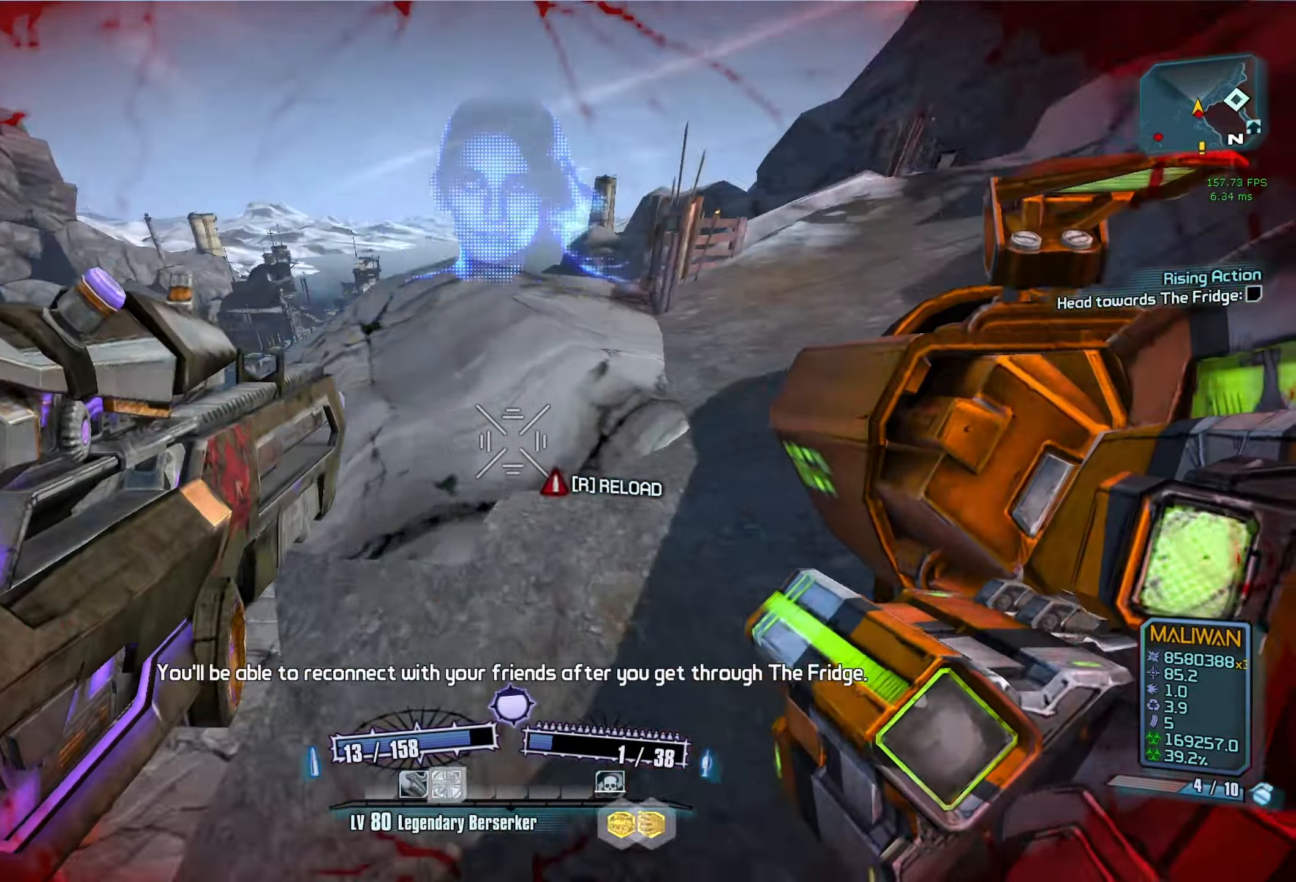
{"keys": ["w"], "mouse": [], "events": [[217, "c", "down"], [250, "shift", "down"], [300, "c", "up"], [400, "shift", "up"]]}
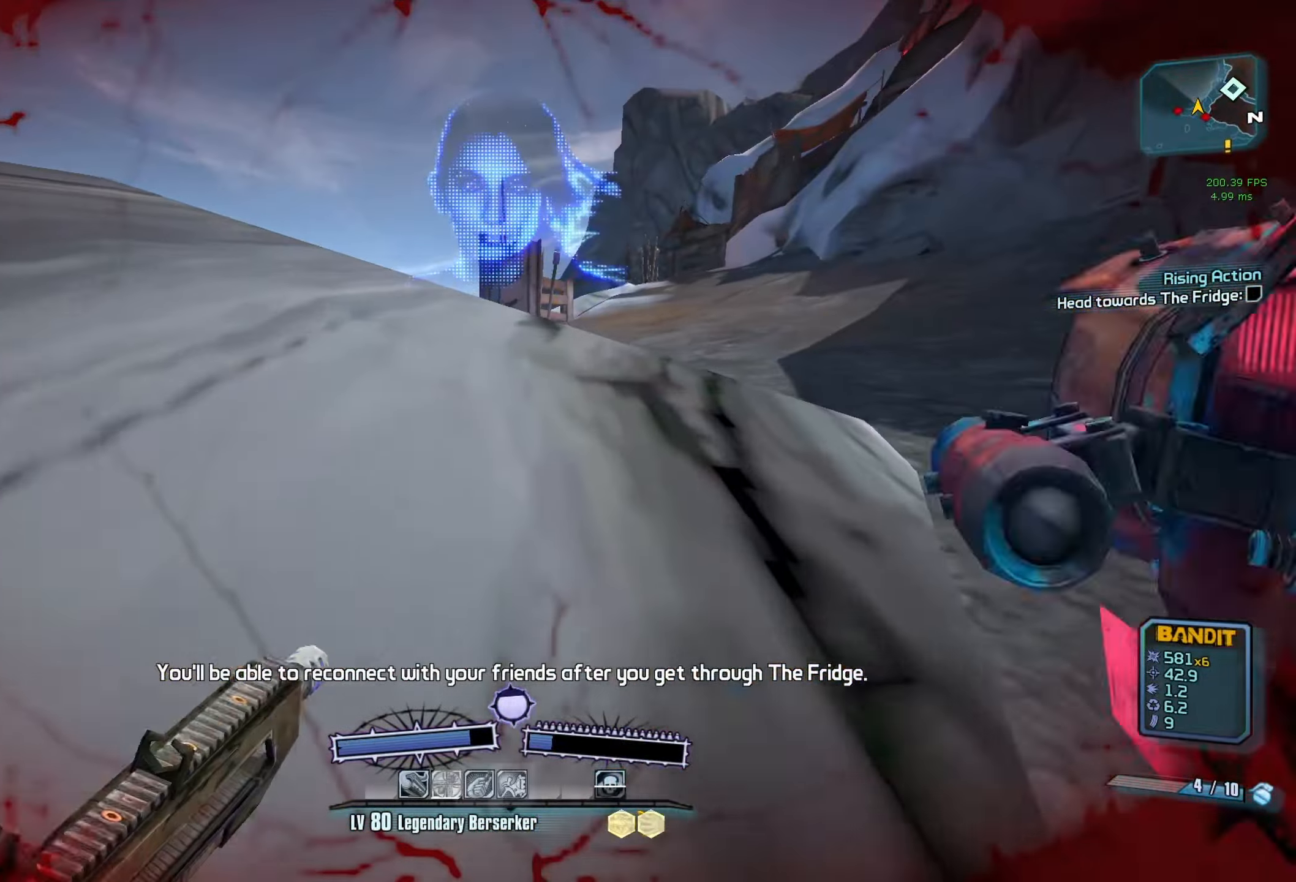
{"keys": ["a", "w"], "mouse": [], "events": [[33, "a", "down"]]}
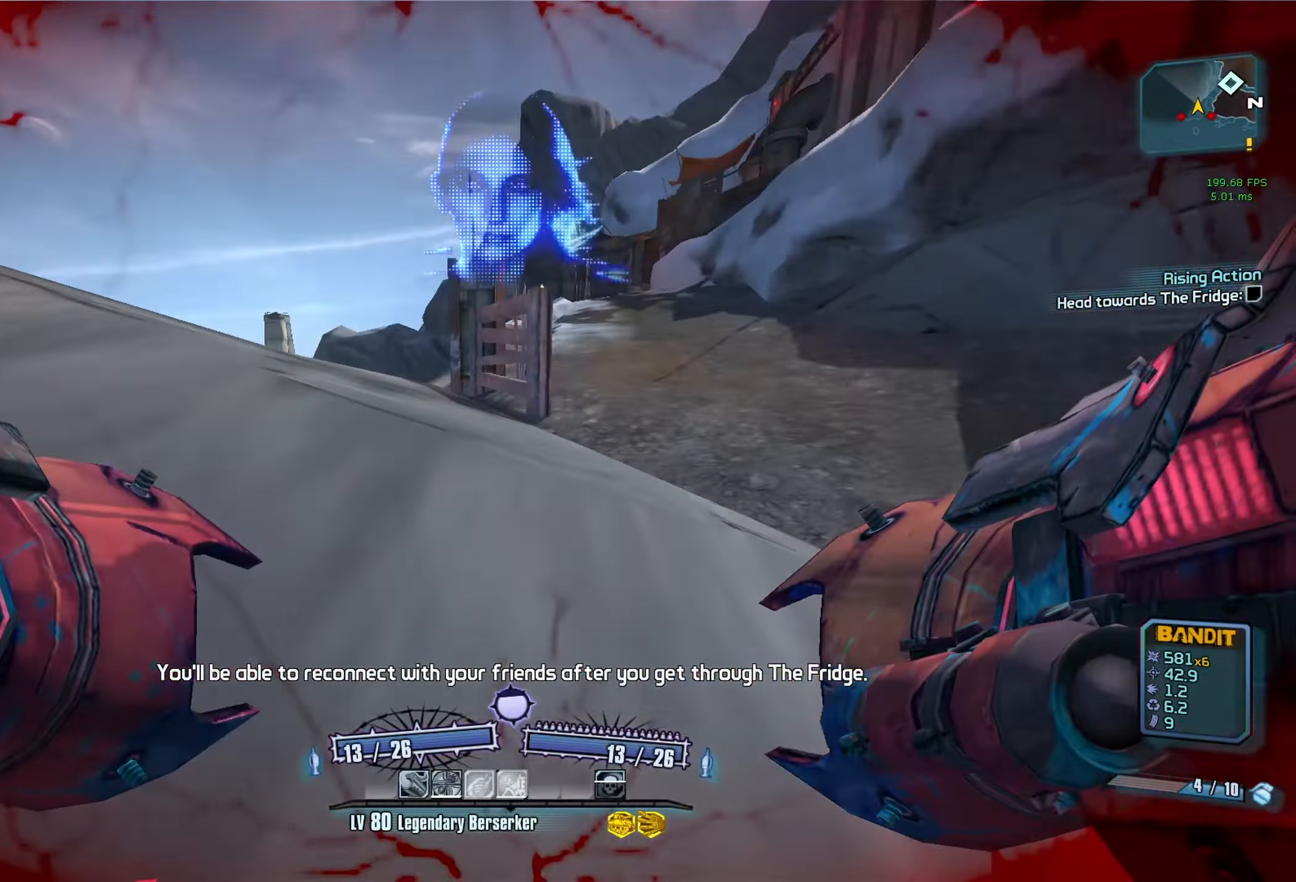
{"keys": ["r", "space", "v", "w"], "mouse": ["left", "right"], "events": [[50, "a", "up"], [333, "space", "down"], [433, "mouse_left", "down"], [433, "mouse_right", "down"], [467, "r", "down"], [467, "v", "down"]]}
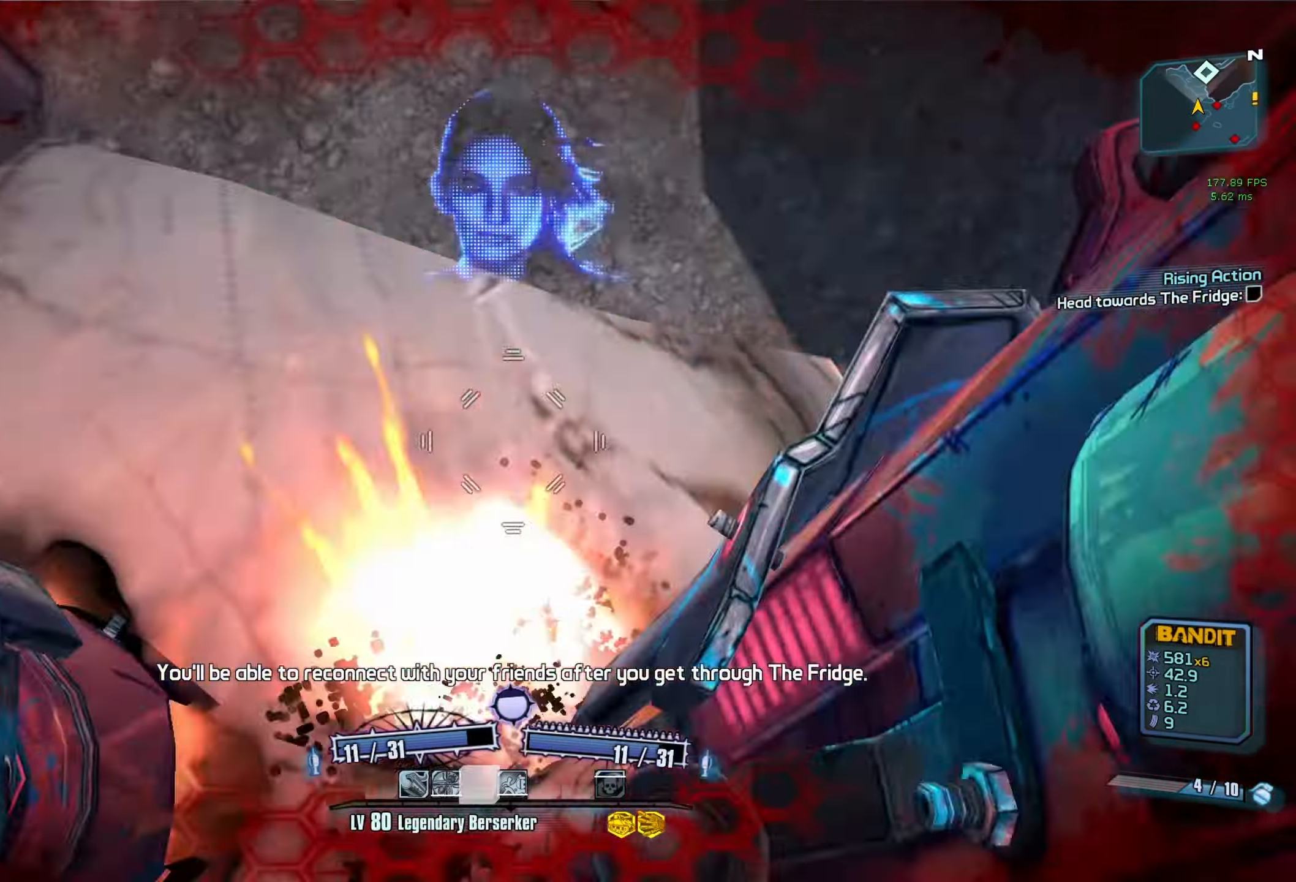
{"keys": ["a"], "mouse": [], "events": [[17, "space", "up"], [250, "mouse_left", "up"], [250, "mouse_right", "up"], [250, "r", "up"], [250, "v", "up"], [400, "a", "down"], [483, "w", "up"]]}
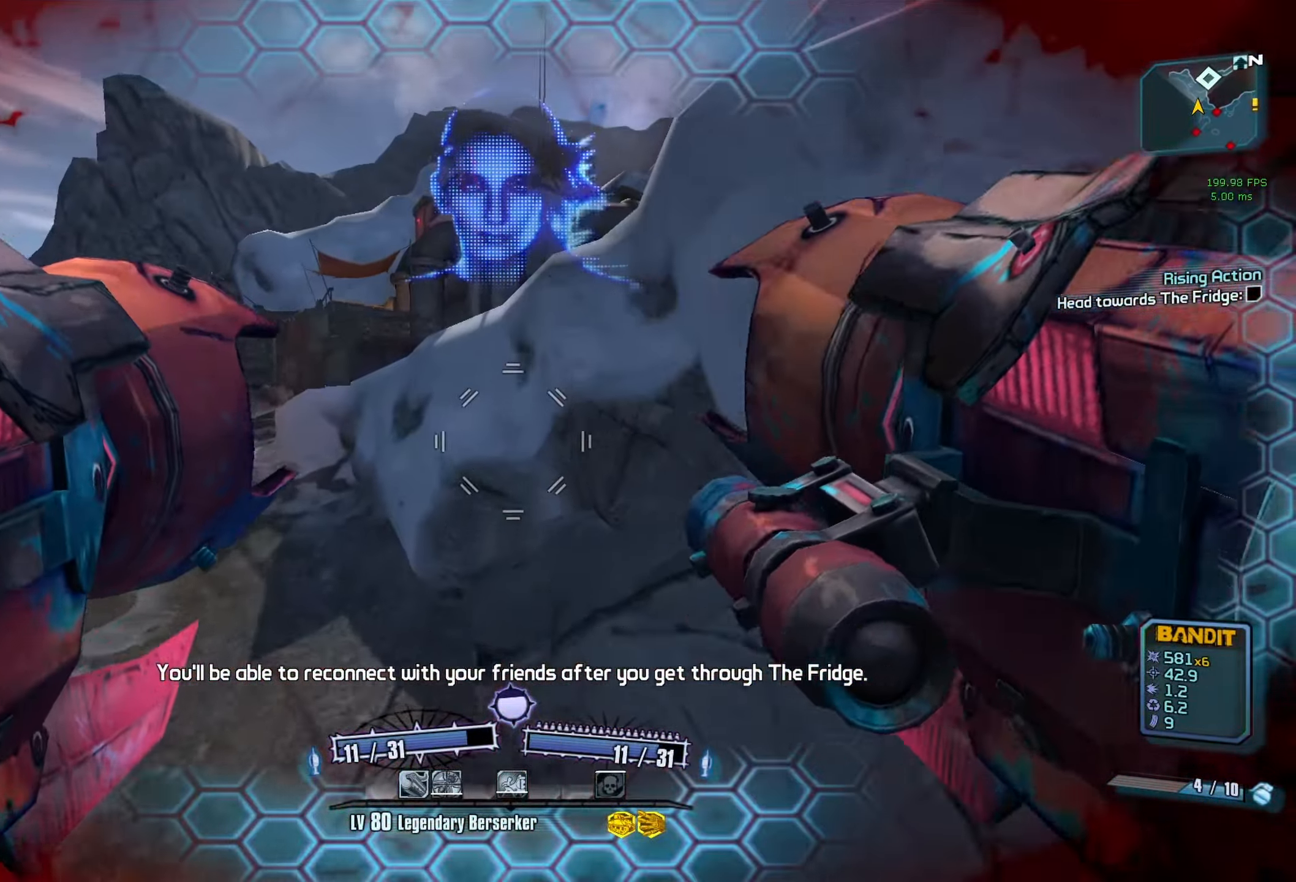
{"keys": ["w"], "mouse": ["left", "right"], "events": [[267, "w", "down"], [367, "a", "up"], [450, "mouse_left", "down"], [500, "mouse_right", "down"]]}
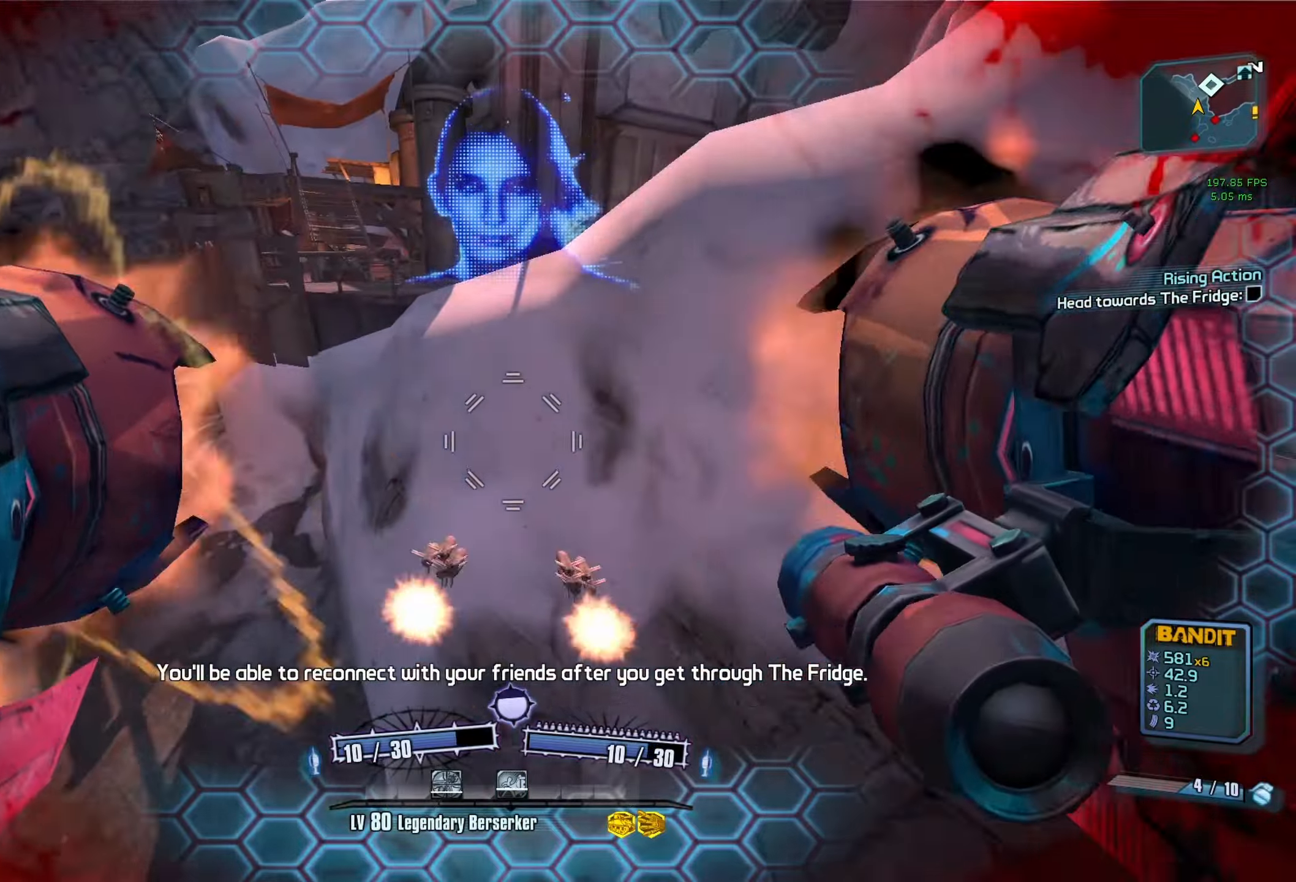
{"keys": ["d"], "mouse": [], "events": [[50, "mouse_left", "up"], [50, "mouse_right", "up"], [150, "d", "down"], [284, "w", "up"]]}
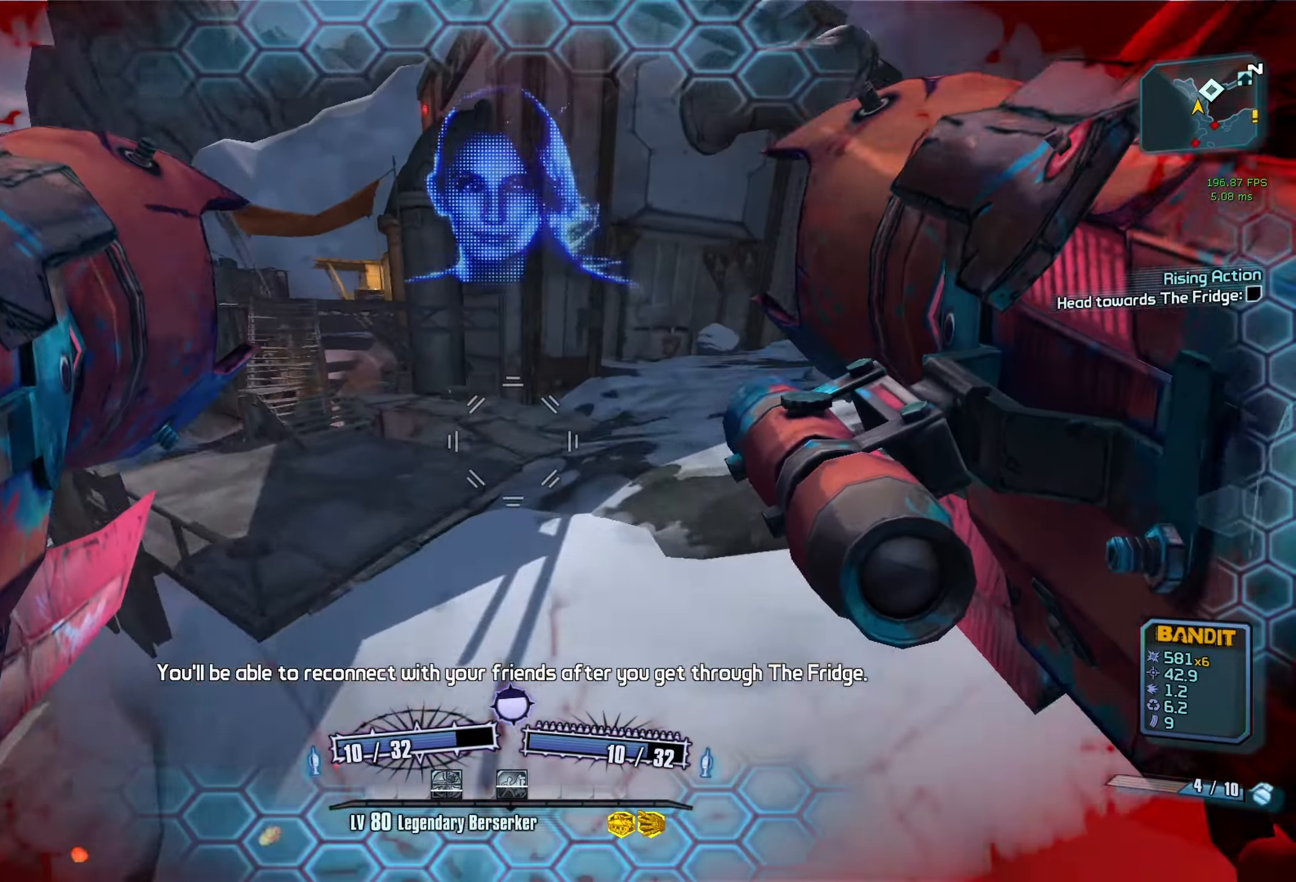
{"keys": ["d"], "mouse": [], "events": []}
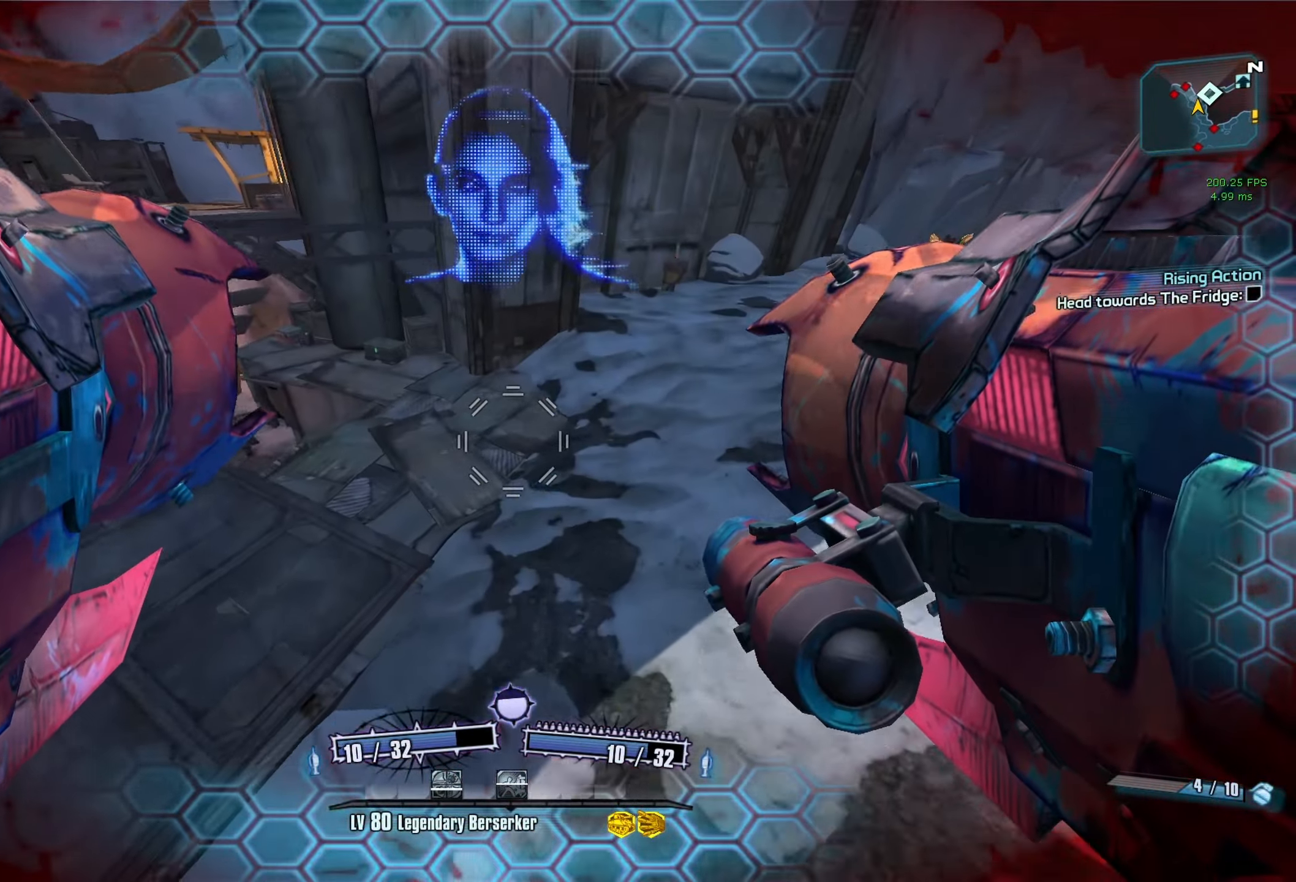
{"keys": ["d"], "mouse": [], "events": []}